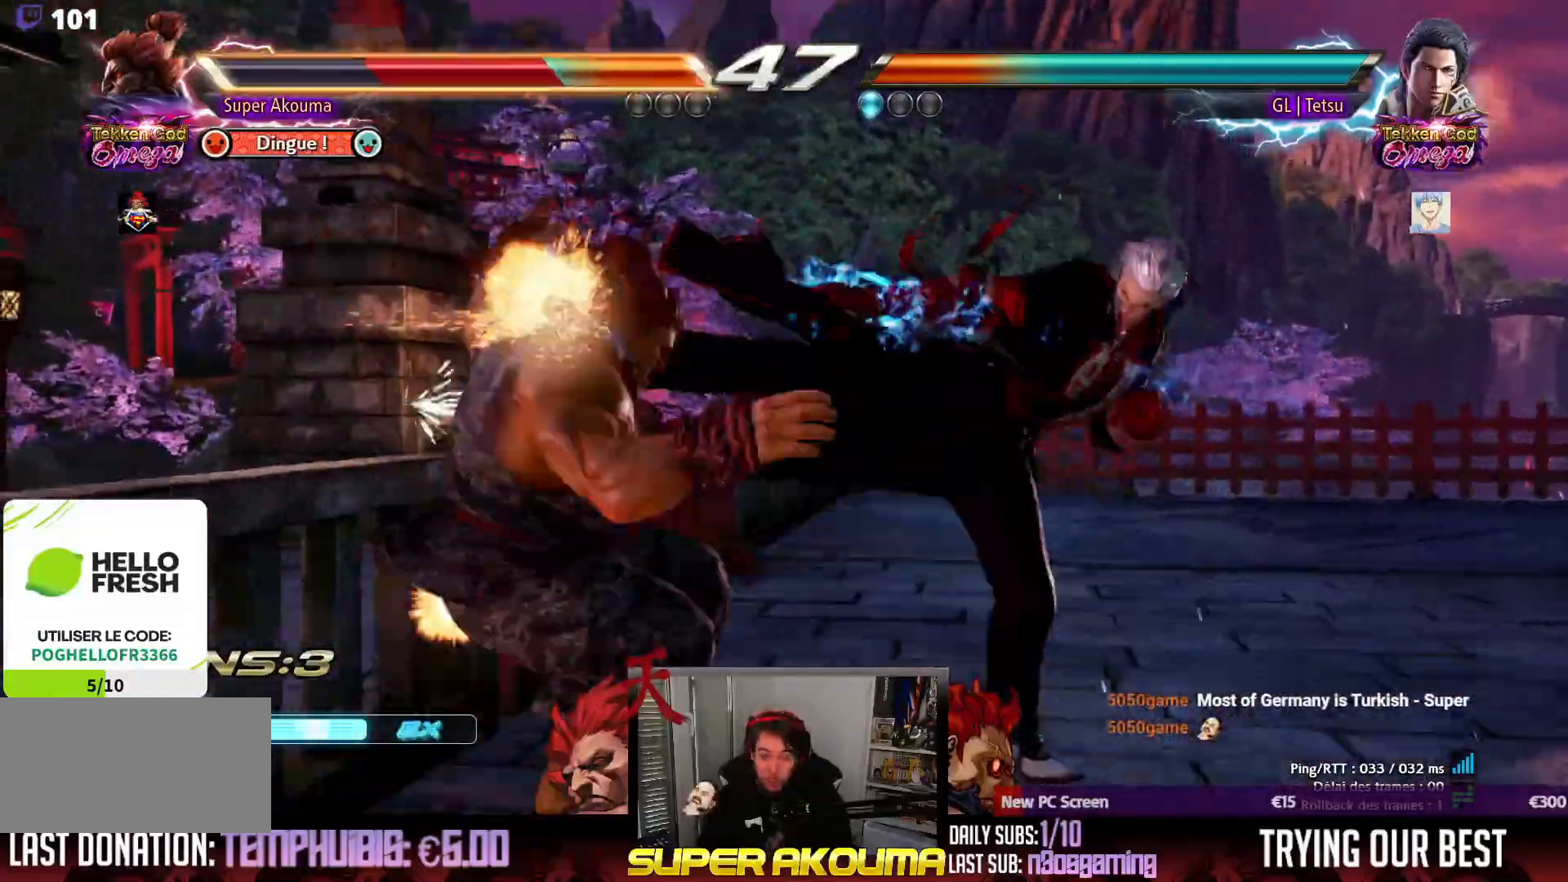
Gameplay with a controller (arcade stick); each line is a JSON object with the inputs held at the frame after it (dt_ms = milliseconds from this image to that frame). "events" lists button and stick changes between this image and that frame as [ms after this image, input, new state], when the widget could be followed in between. Not read: L3 R3 other_buttons.
{"dt_ms": 500, "buttons": ["SQUARE", "TRIANGLE", "DPAD_LEFT"], "events": [[67, "CROSS", "down"], [67, "TRIANGLE", "up"], [83, "SQUARE", "up"], [167, "SQUARE", "down"], [167, "TRIANGLE", "down"], [183, "DPAD_LEFT", "down"], [250, "CROSS", "up"], [317, "SQUARE", "up"], [333, "CROSS", "down"], [333, "TRIANGLE", "up"], [417, "SQUARE", "down"], [417, "TRIANGLE", "down"], [500, "CROSS", "up"]]}
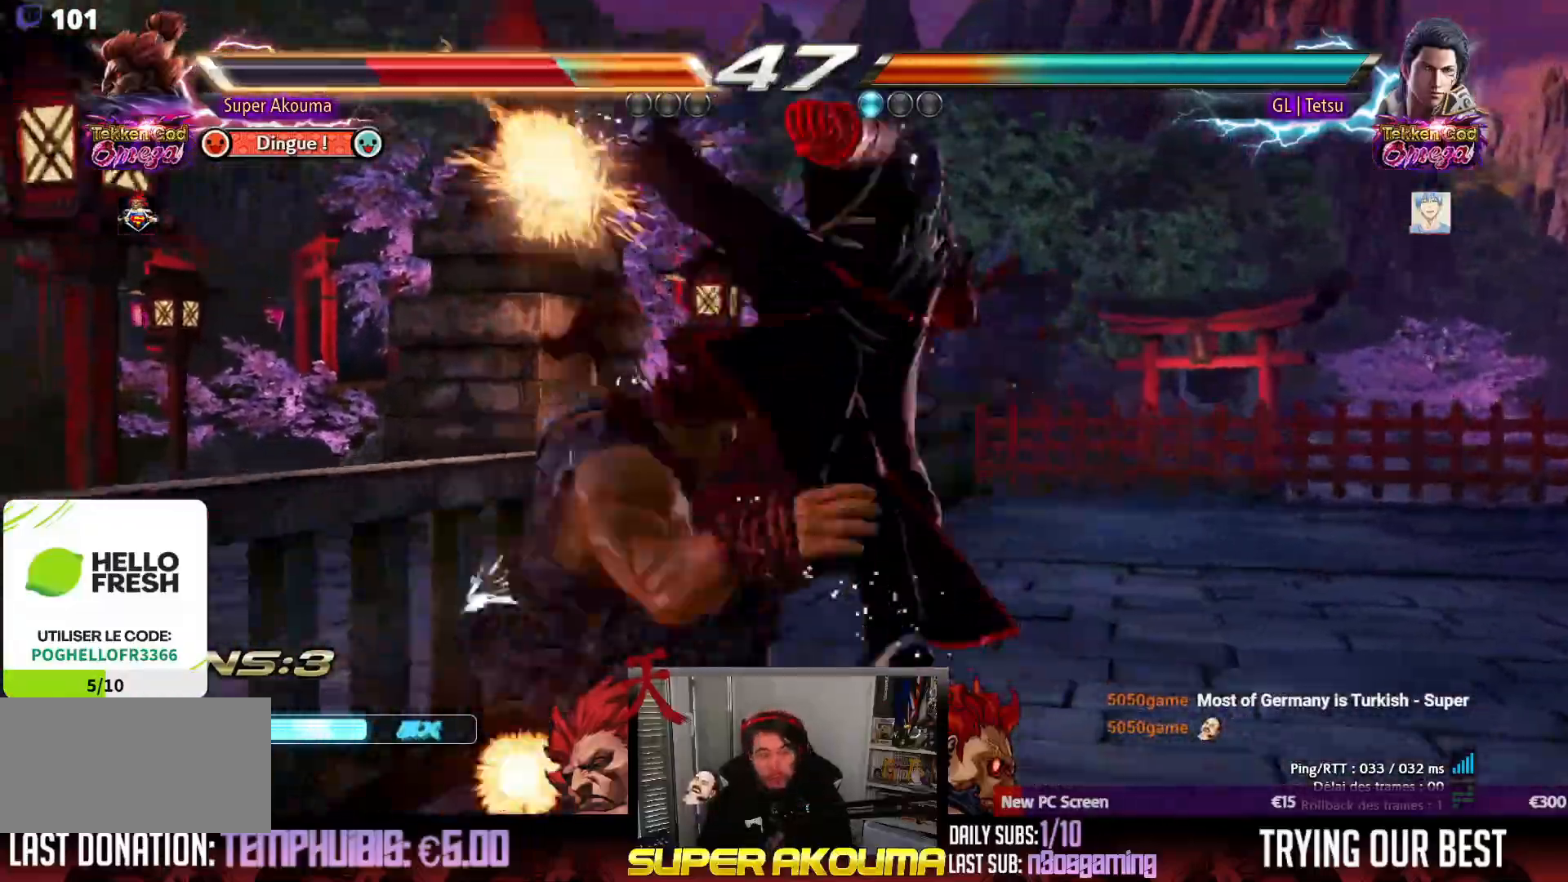
{"dt_ms": 500, "buttons": ["SQUARE", "TRIANGLE", "DPAD_LEFT"], "events": [[67, "CROSS", "down"], [67, "SQUARE", "up"], [100, "TRIANGLE", "up"], [167, "SQUARE", "down"], [167, "TRIANGLE", "down"], [233, "CROSS", "up"], [300, "SQUARE", "up"], [317, "CROSS", "down"], [333, "TRIANGLE", "up"], [383, "SQUARE", "down"], [383, "TRIANGLE", "down"], [467, "CROSS", "up"]]}
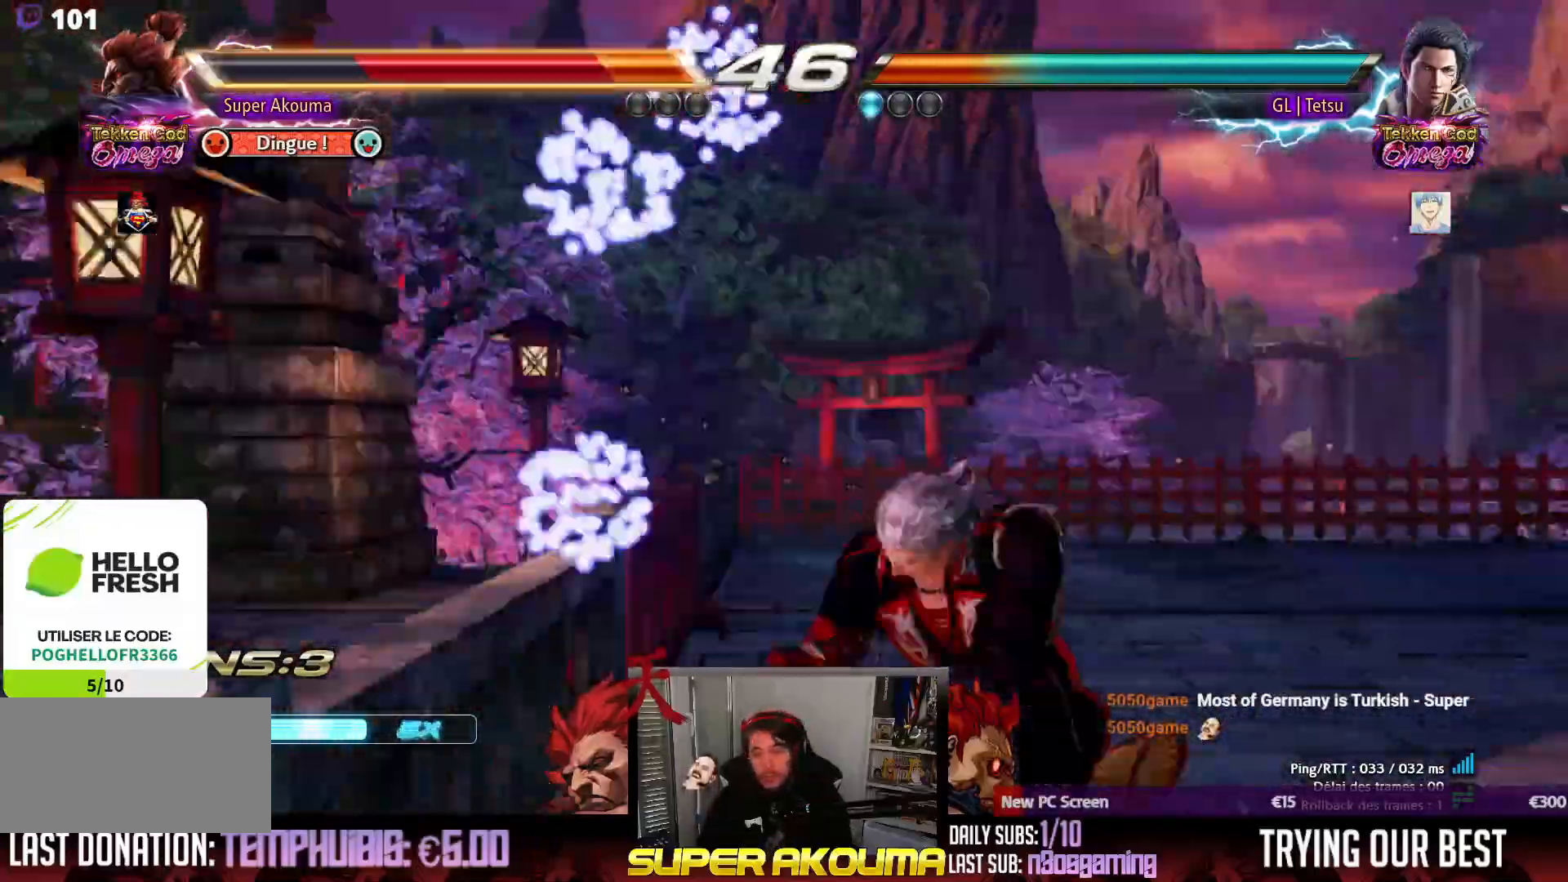
{"dt_ms": 500, "buttons": ["DPAD_LEFT"], "events": [[17, "SQUARE", "up"], [17, "TRIANGLE", "up"], [33, "CROSS", "down"], [83, "SQUARE", "down"], [100, "TRIANGLE", "down"], [183, "CROSS", "up"], [217, "SQUARE", "up"], [233, "CROSS", "down"], [233, "TRIANGLE", "up"], [283, "SQUARE", "down"], [300, "TRIANGLE", "down"], [367, "CROSS", "up"], [433, "SQUARE", "up"], [433, "TRIANGLE", "up"]]}
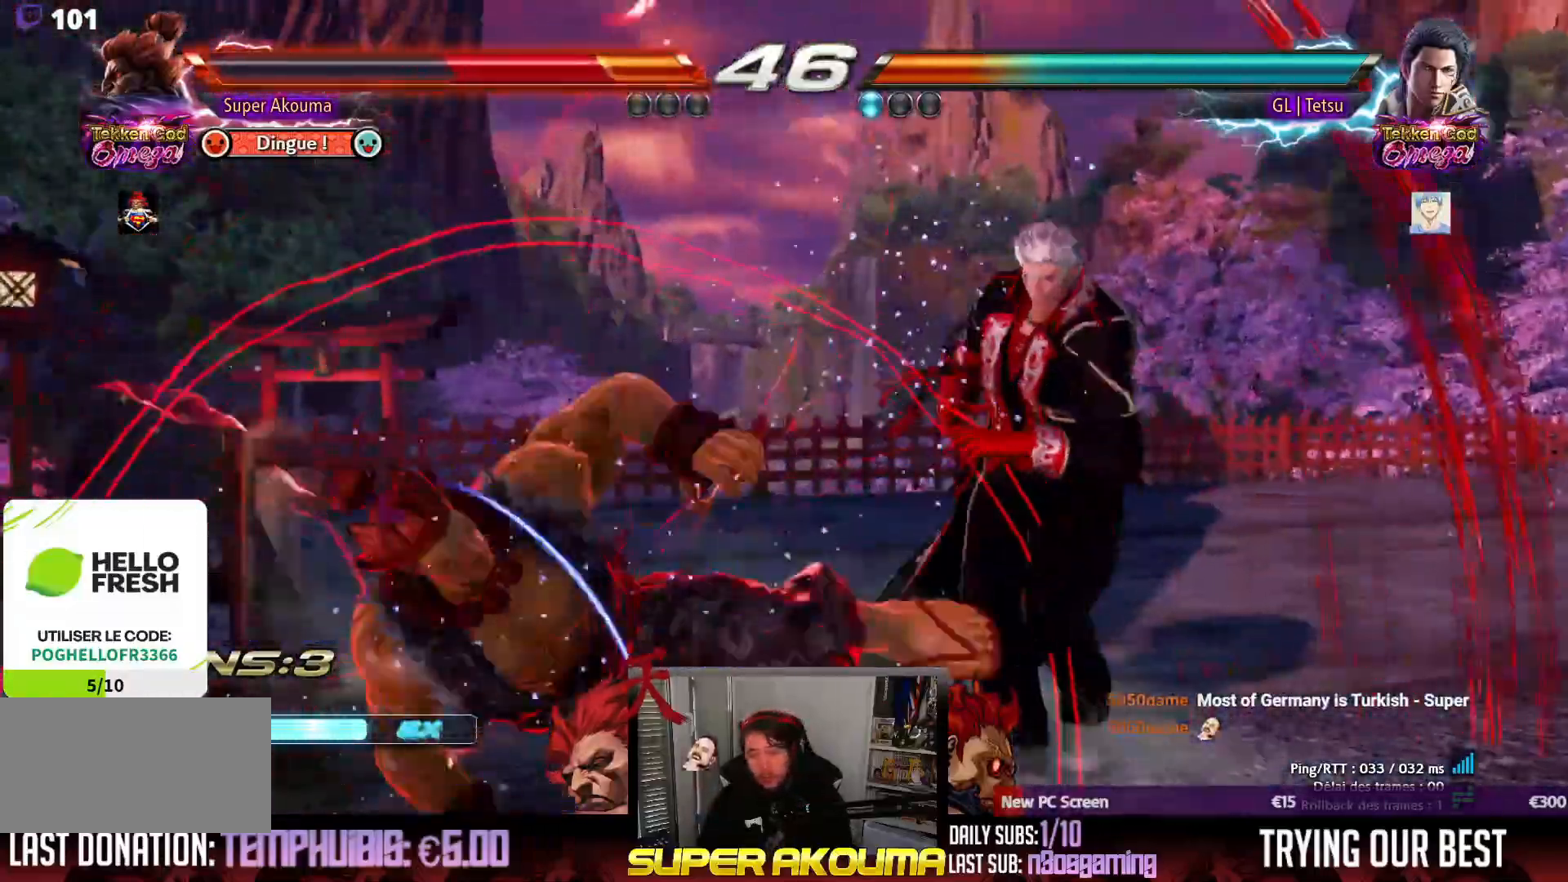
{"dt_ms": 500, "buttons": [], "events": [[217, "DPAD_DOWN", "down"], [350, "DPAD_DOWN", "up"], [467, "DPAD_LEFT", "up"]]}
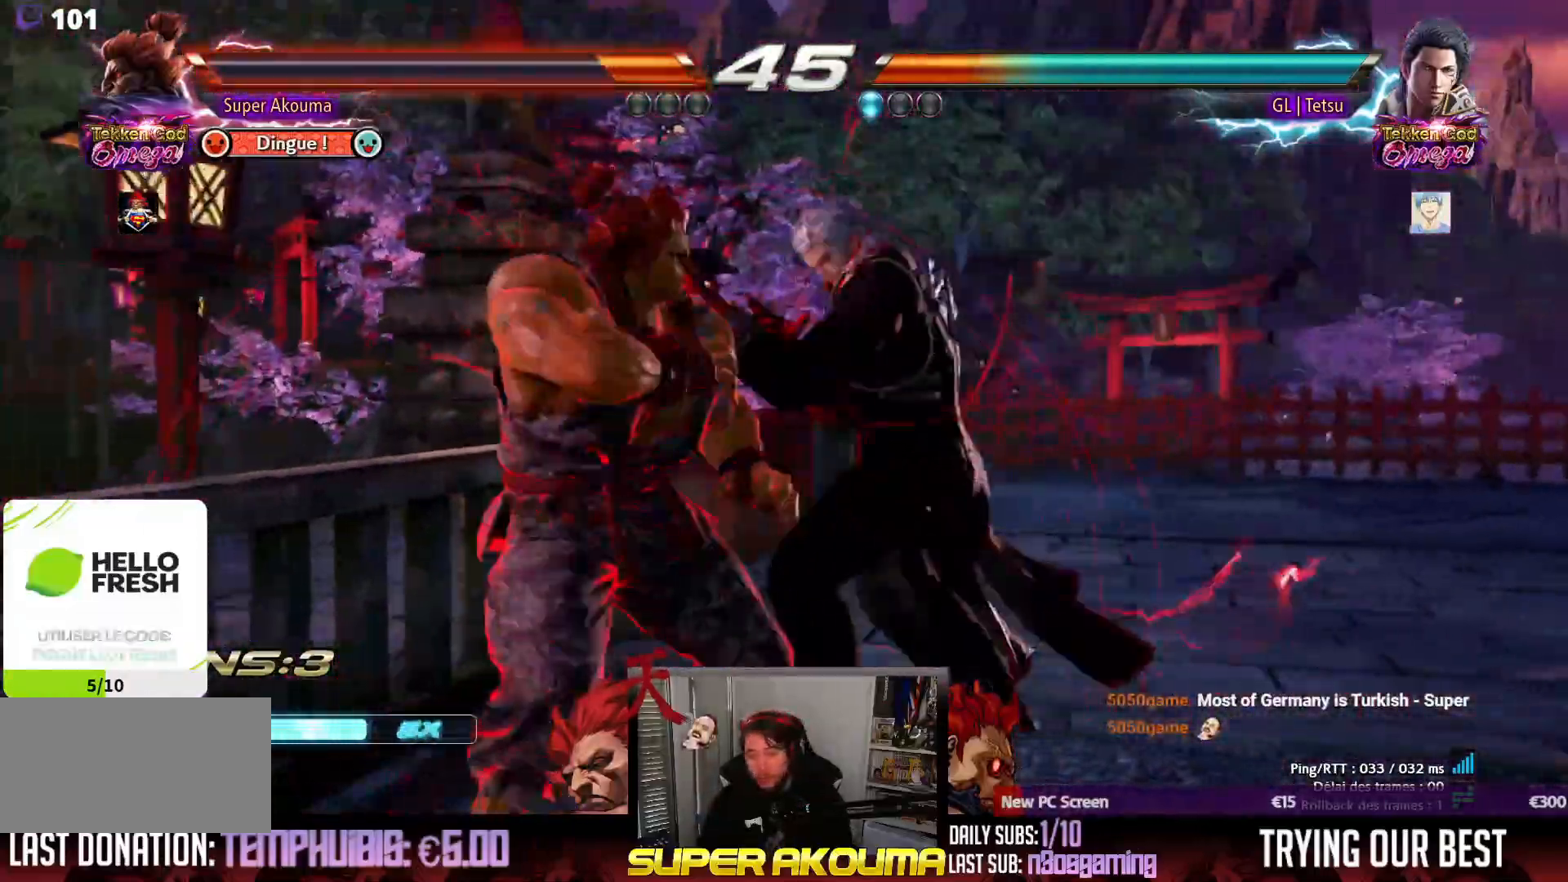
{"dt_ms": 500, "buttons": [], "events": [[17, "DPAD_LEFT", "down"], [250, "DPAD_LEFT", "up"], [250, "DPAD_RIGHT", "down"], [250, "DPAD_UP", "down"], [383, "DPAD_UP", "up"], [417, "DPAD_RIGHT", "up"]]}
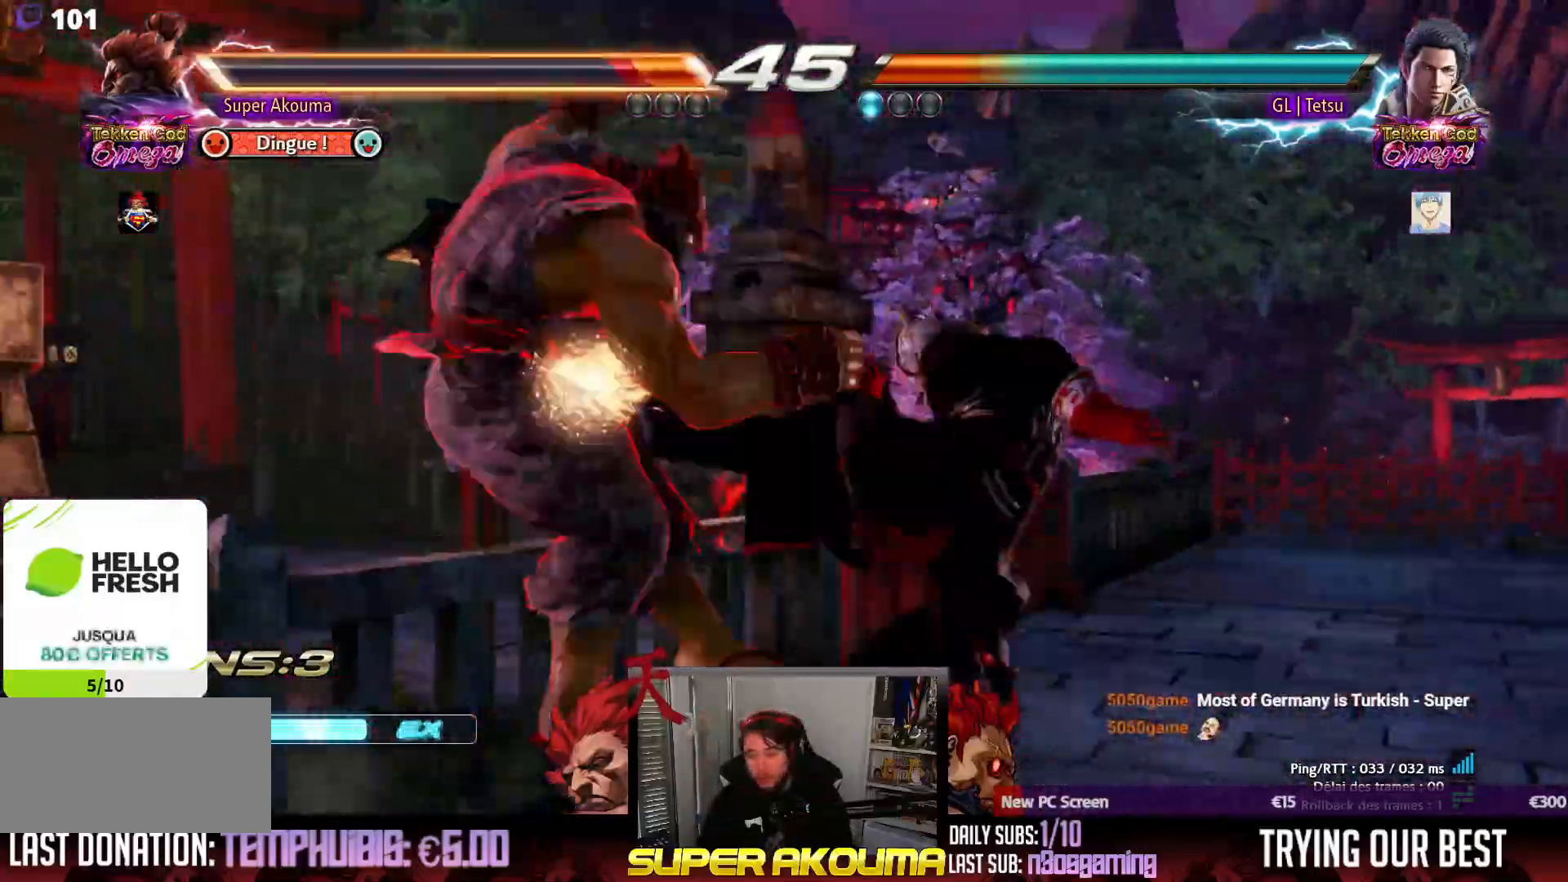
{"dt_ms": 500, "buttons": [], "events": []}
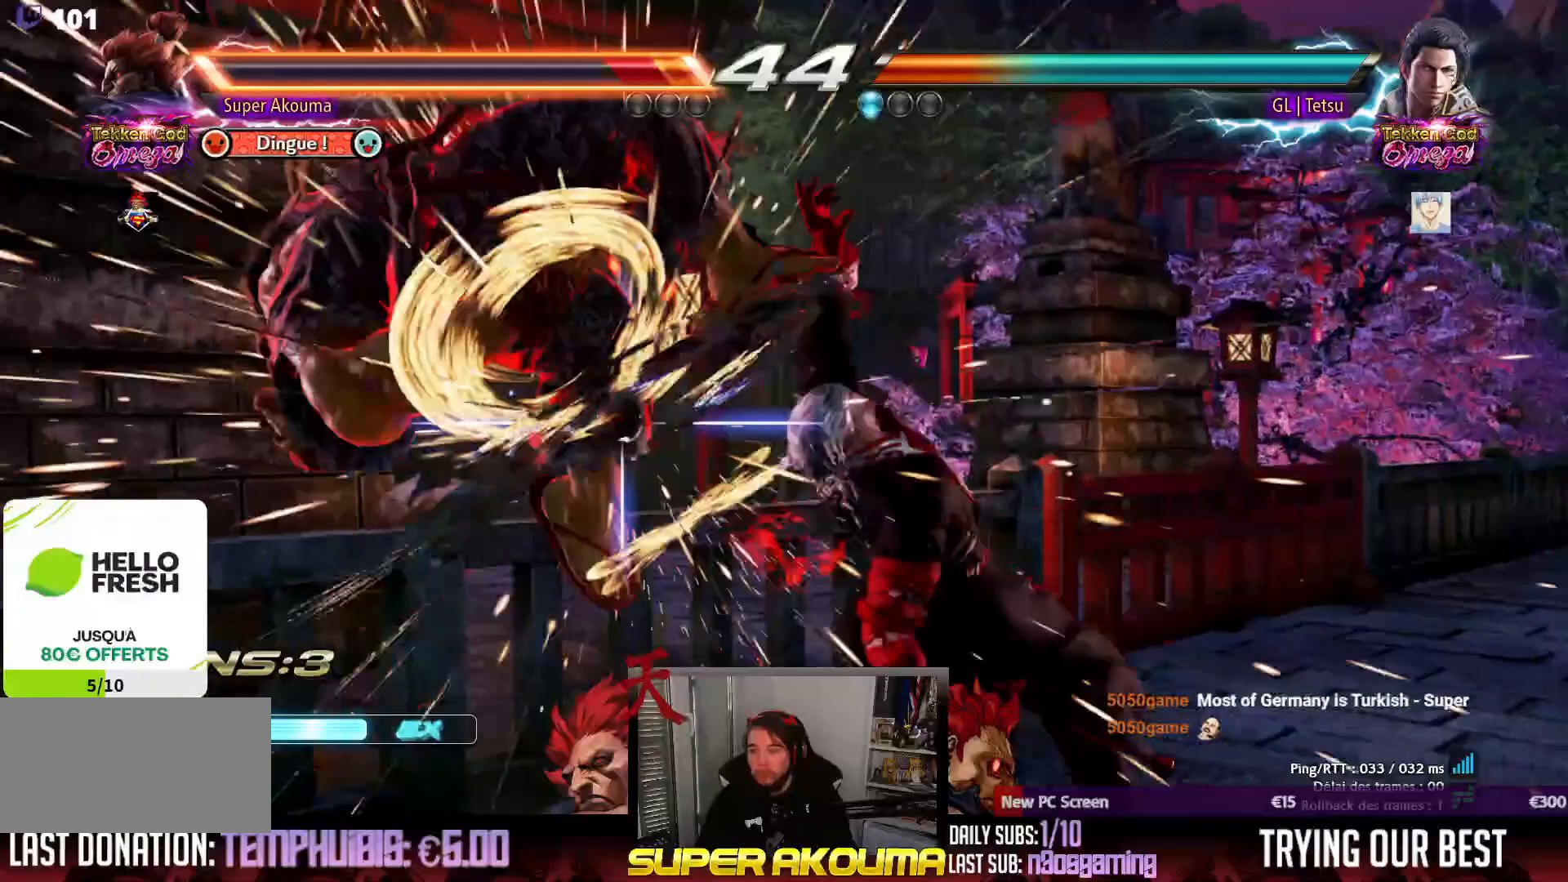
{"dt_ms": 500, "buttons": ["CROSS", "DPAD_LEFT"], "events": [[350, "DPAD_LEFT", "down"], [483, "CROSS", "down"]]}
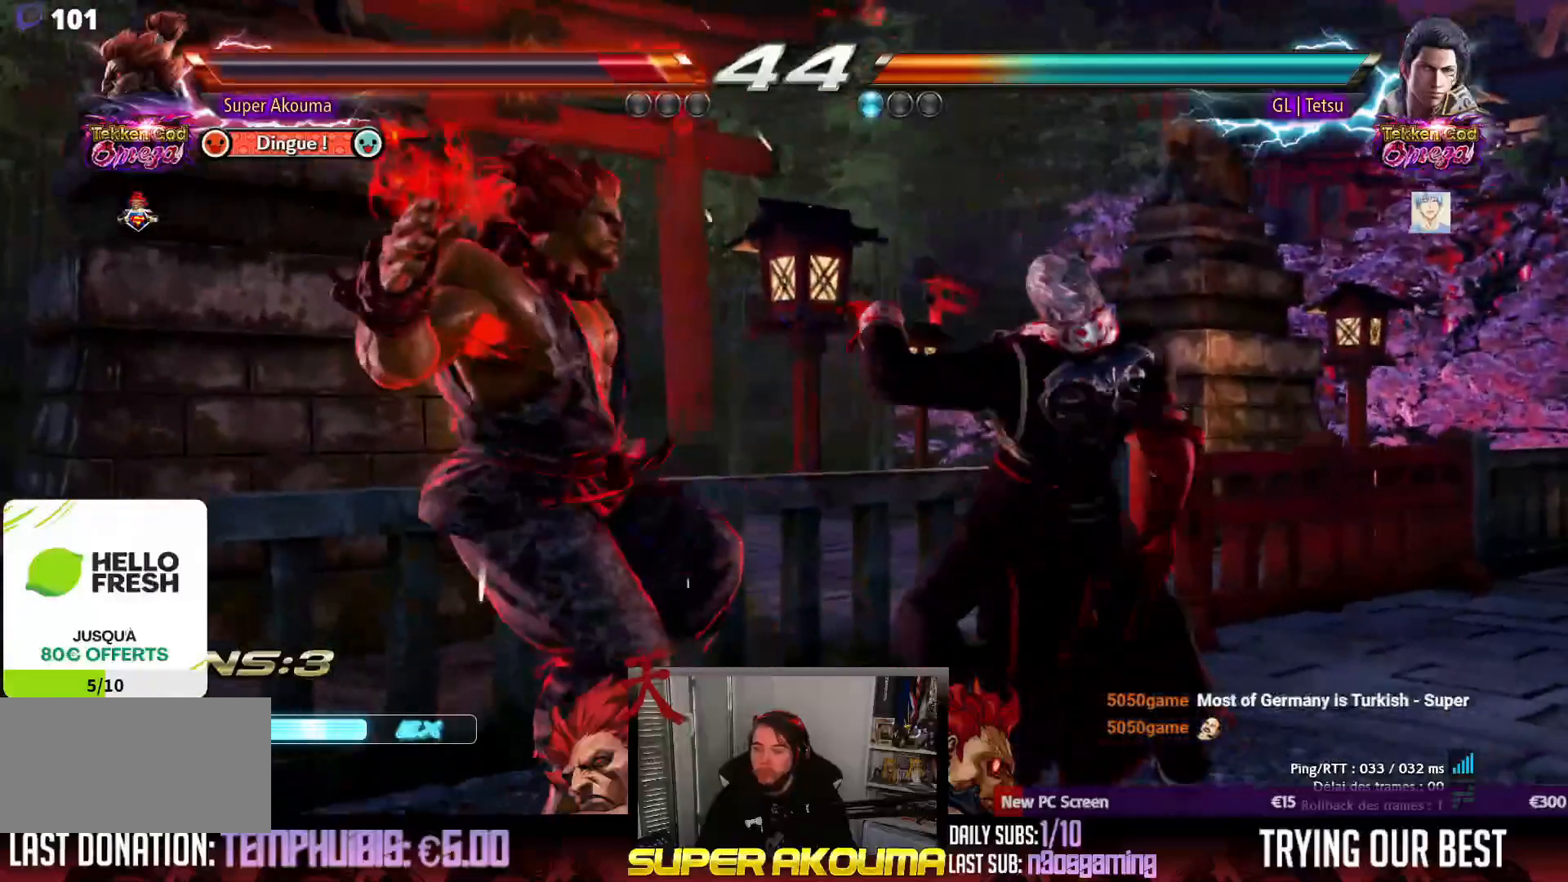
{"dt_ms": 500, "buttons": ["CROSS", "SQUARE", "TRIANGLE", "DPAD_LEFT"], "events": [[50, "SQUARE", "down"], [100, "TRIANGLE", "down"], [150, "CROSS", "up"], [233, "CROSS", "down"], [300, "SQUARE", "up"], [367, "SQUARE", "down"]]}
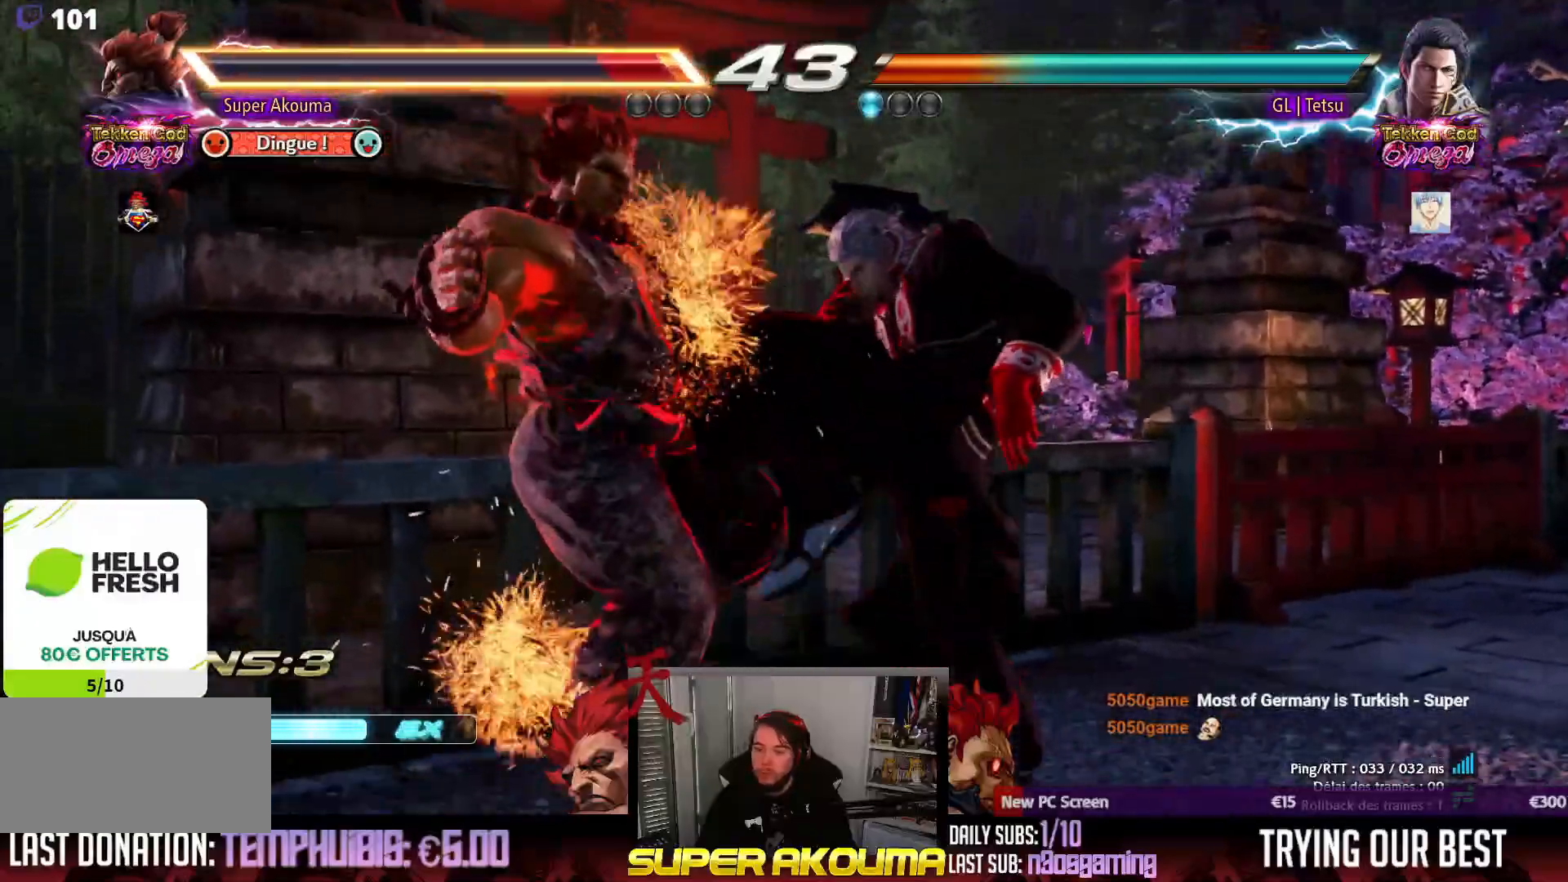
{"dt_ms": 500, "buttons": ["CROSS", "SQUARE", "TRIANGLE", "DPAD_LEFT"], "events": [[17, "CROSS", "up"], [50, "CROSS", "down"], [83, "SQUARE", "up"], [117, "TRIANGLE", "up"], [167, "SQUARE", "down"], [167, "TRIANGLE", "down"], [267, "CROSS", "up"], [333, "CROSS", "down"], [367, "SQUARE", "up"], [383, "TRIANGLE", "up"], [417, "SQUARE", "down"], [433, "TRIANGLE", "down"]]}
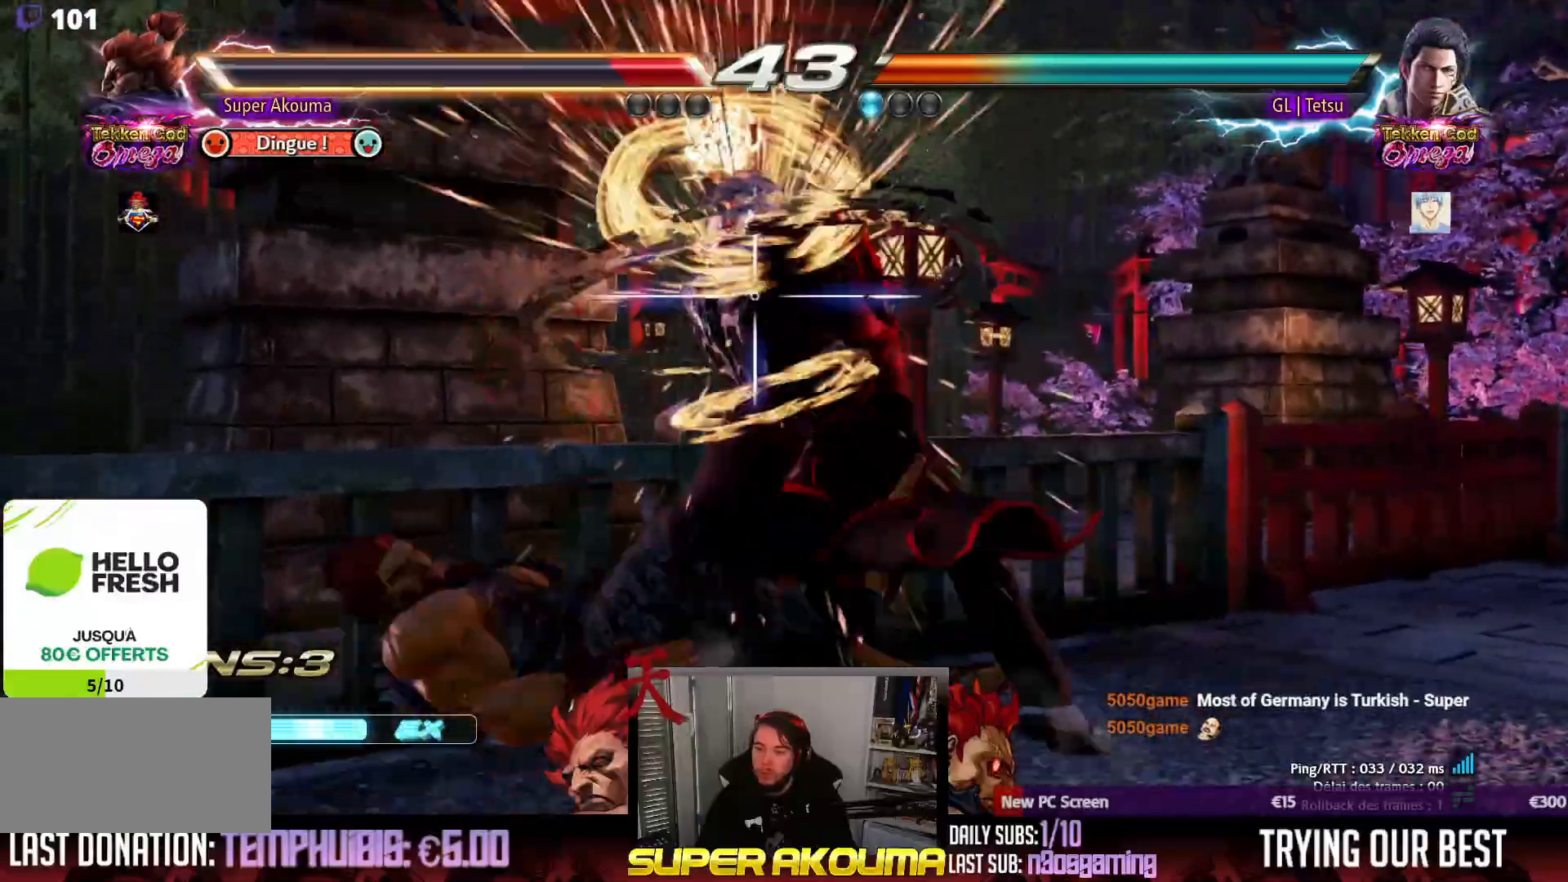
{"dt_ms": 500, "buttons": [], "events": [[83, "CROSS", "up"], [167, "SQUARE", "up"], [183, "DPAD_LEFT", "up"], [183, "TRIANGLE", "up"]]}
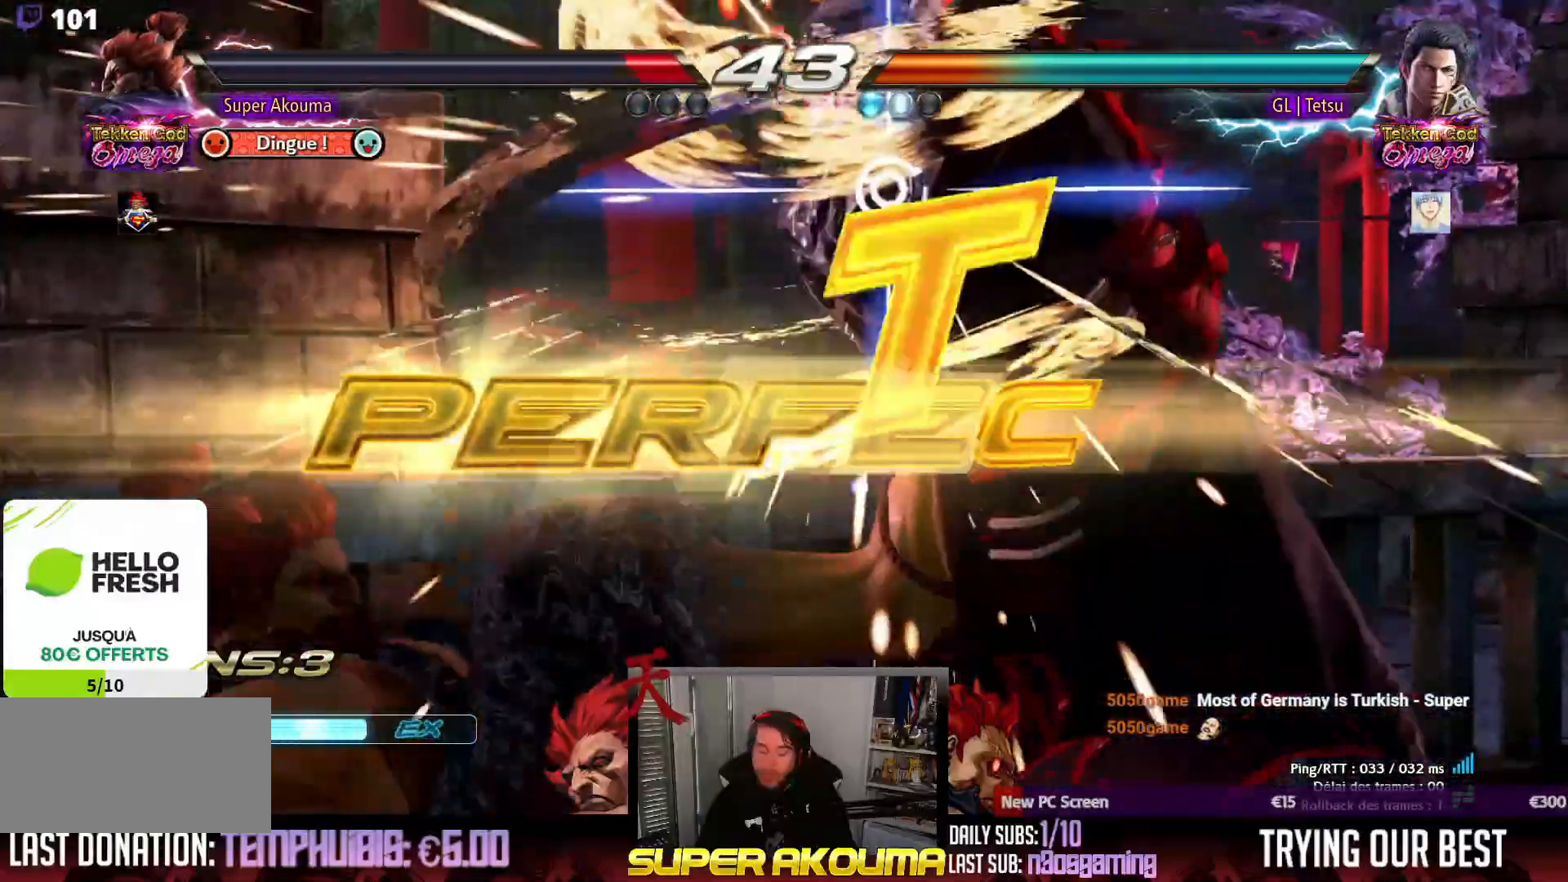
{"dt_ms": 500, "buttons": [], "events": []}
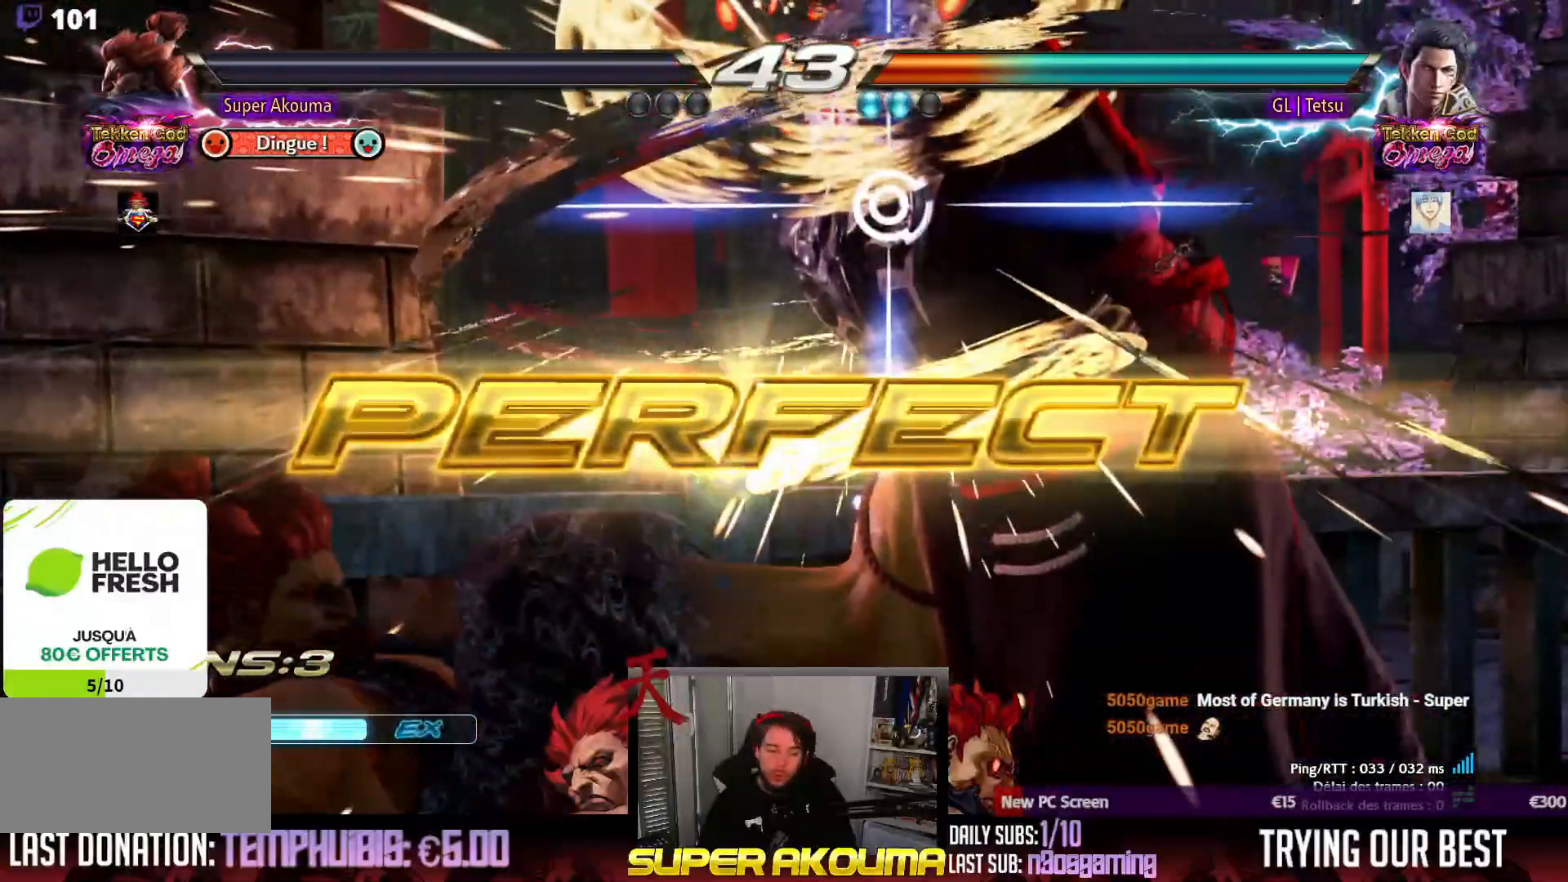
{"dt_ms": 500, "buttons": [], "events": []}
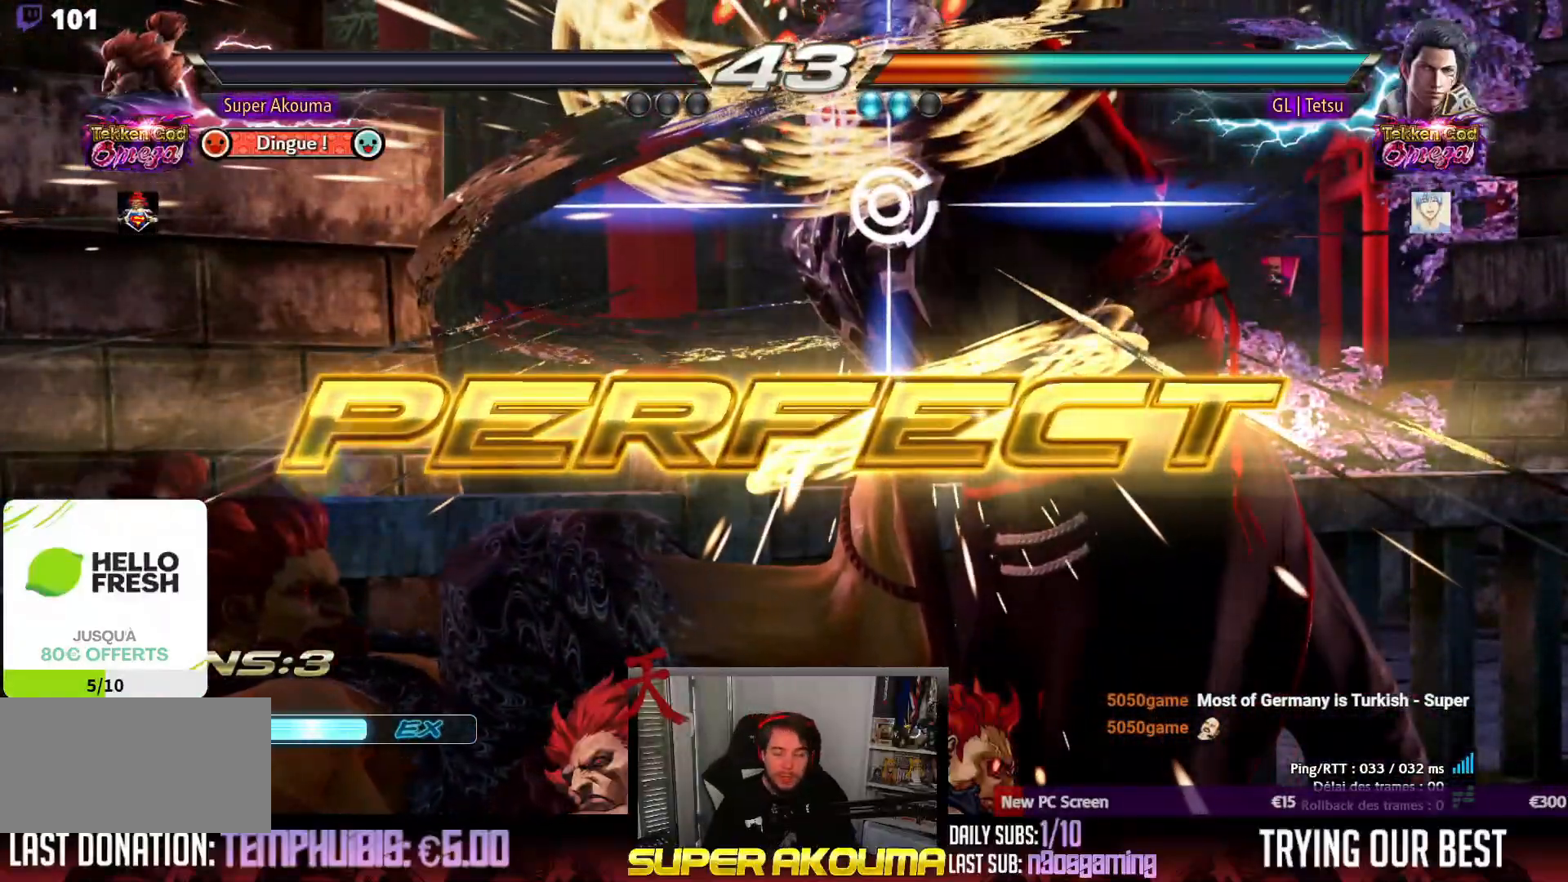
{"dt_ms": 500, "buttons": [], "events": []}
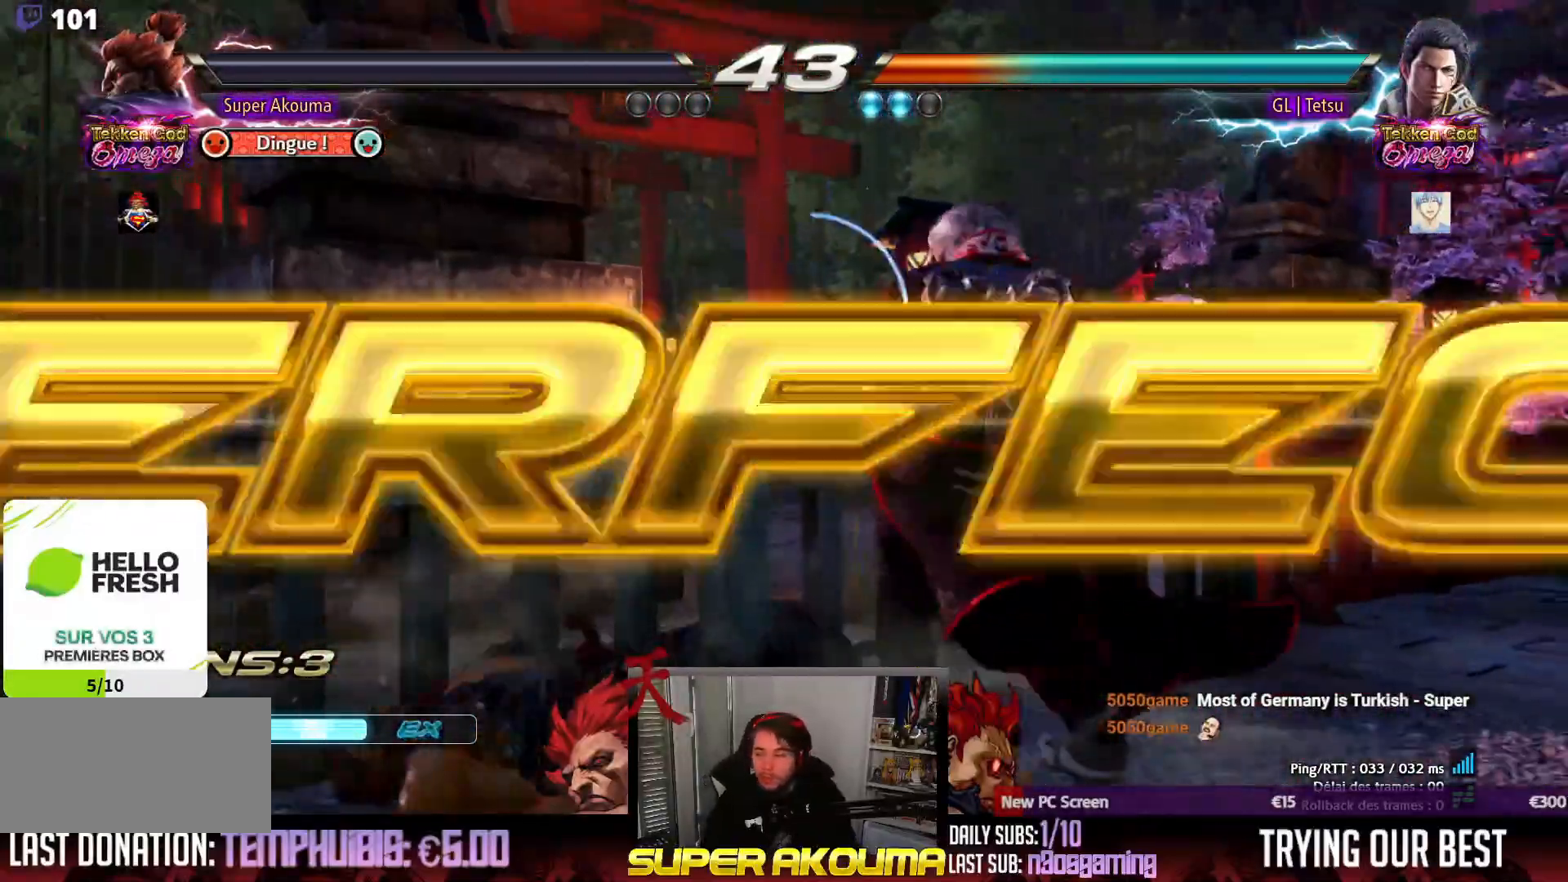
{"dt_ms": 500, "buttons": [], "events": []}
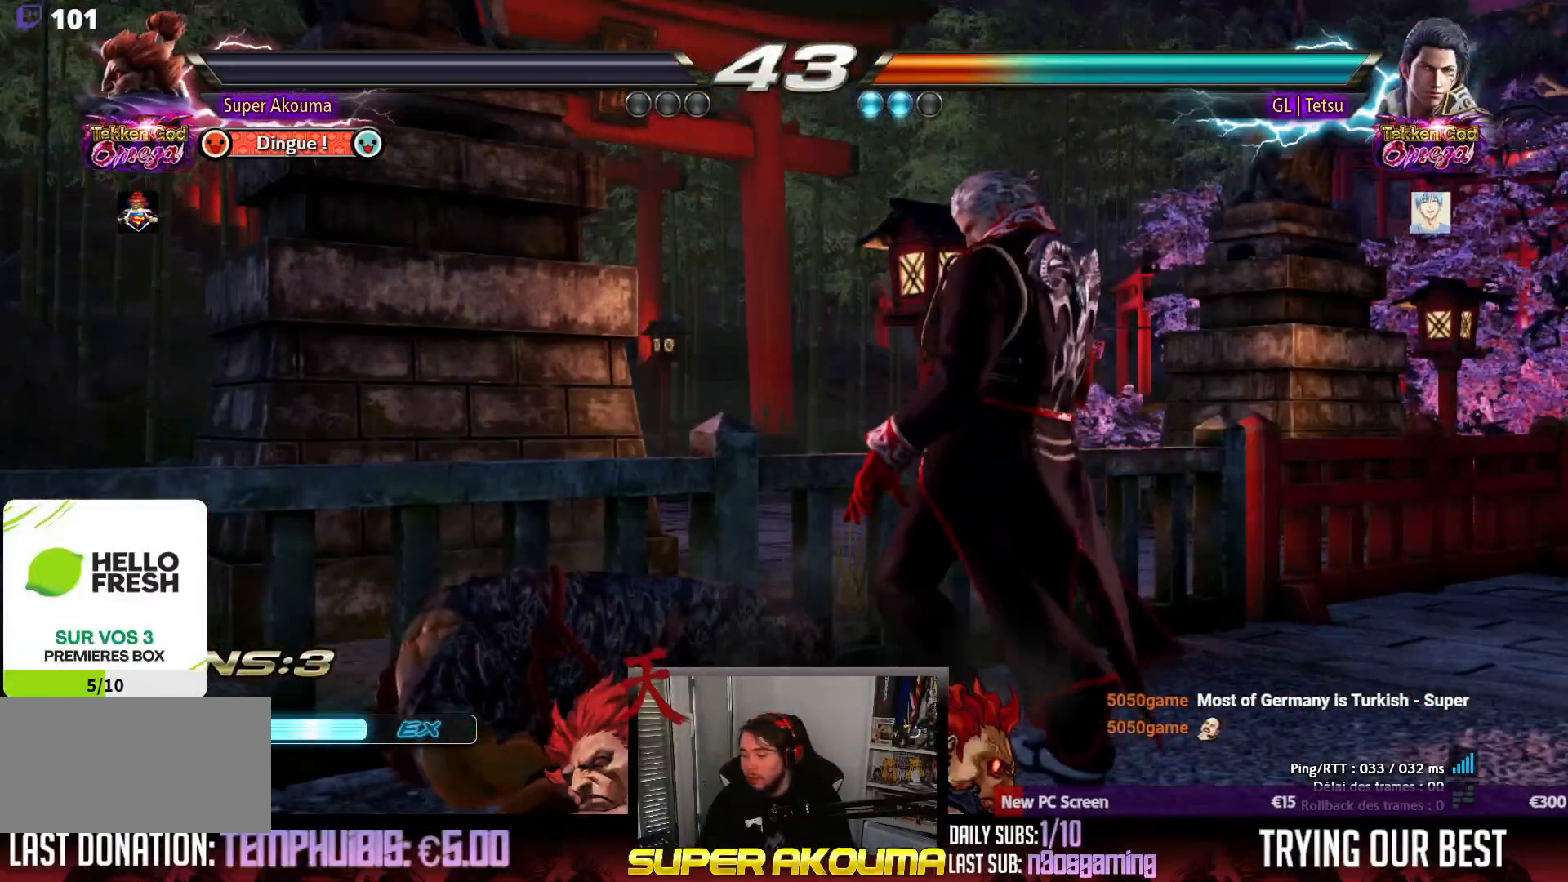
{"dt_ms": 500, "buttons": [], "events": []}
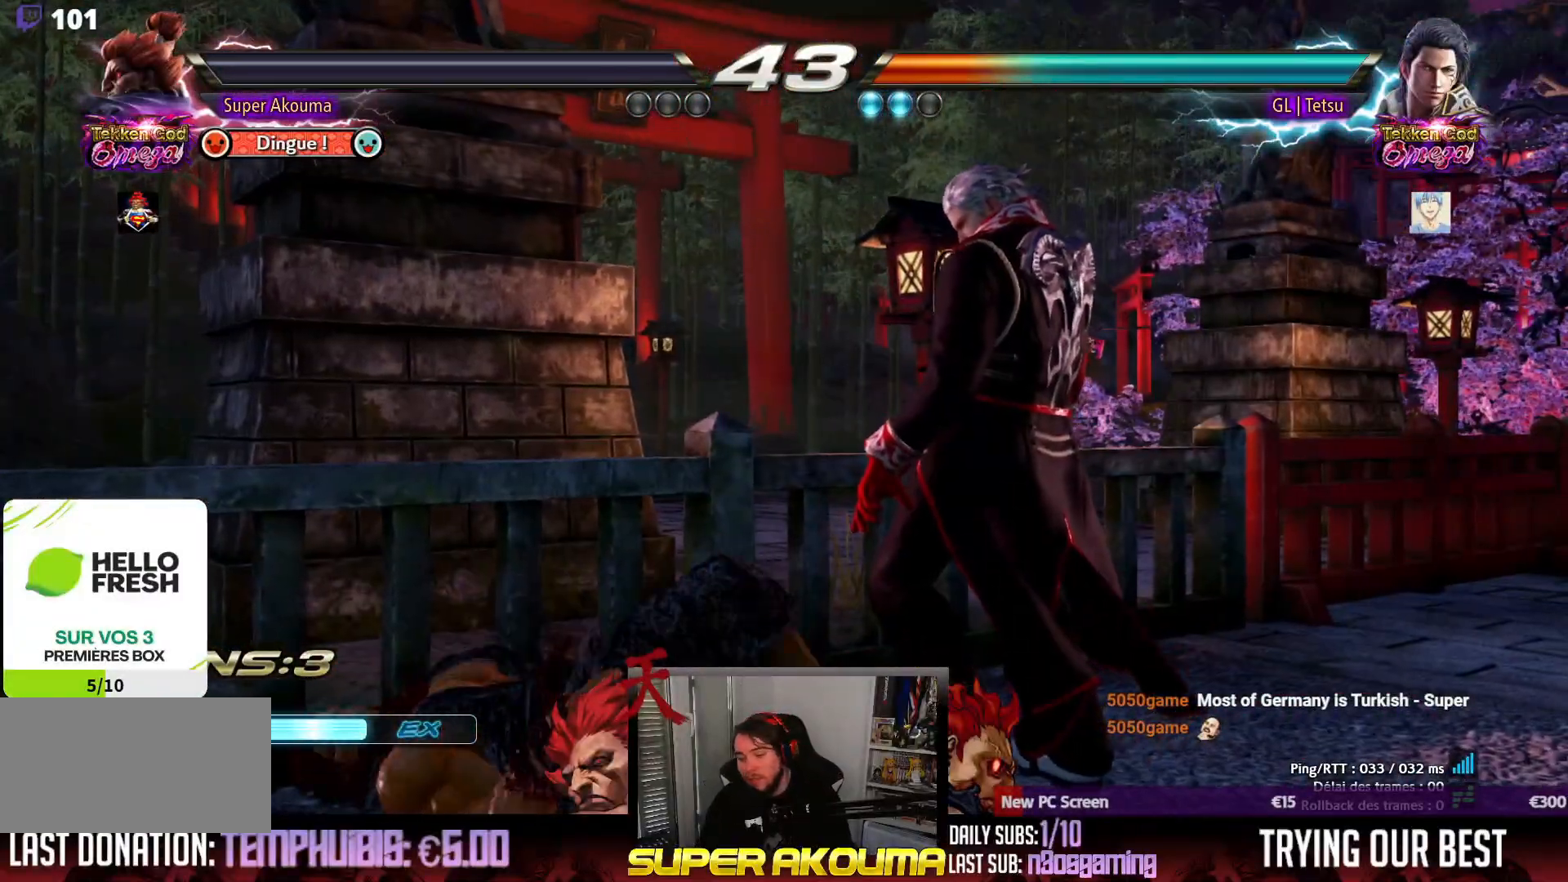
{"dt_ms": 500, "buttons": [], "events": []}
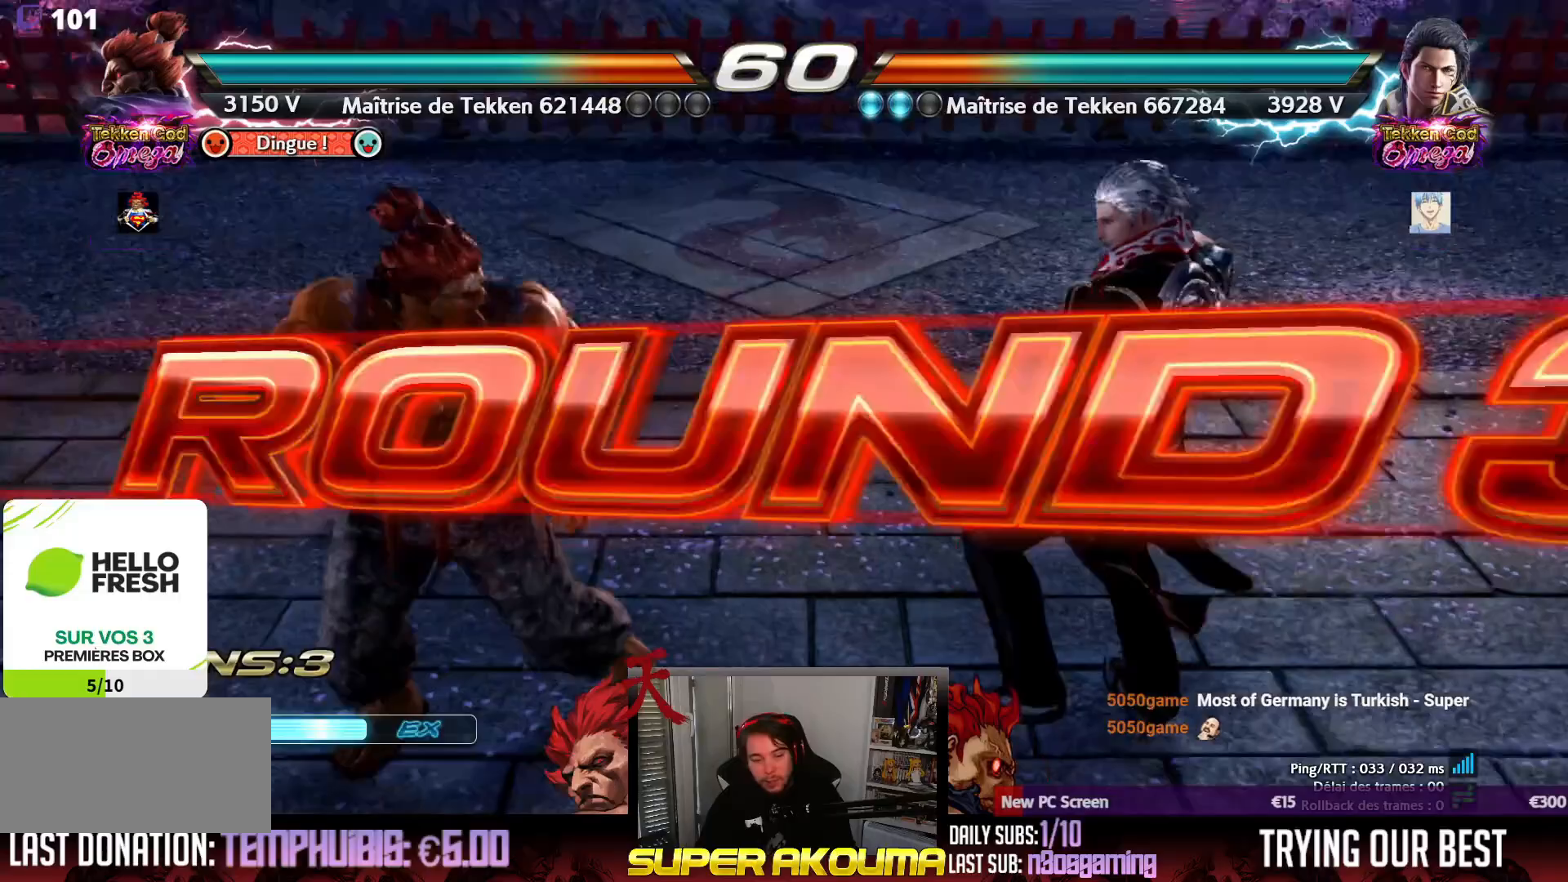
{"dt_ms": 500, "buttons": [], "events": []}
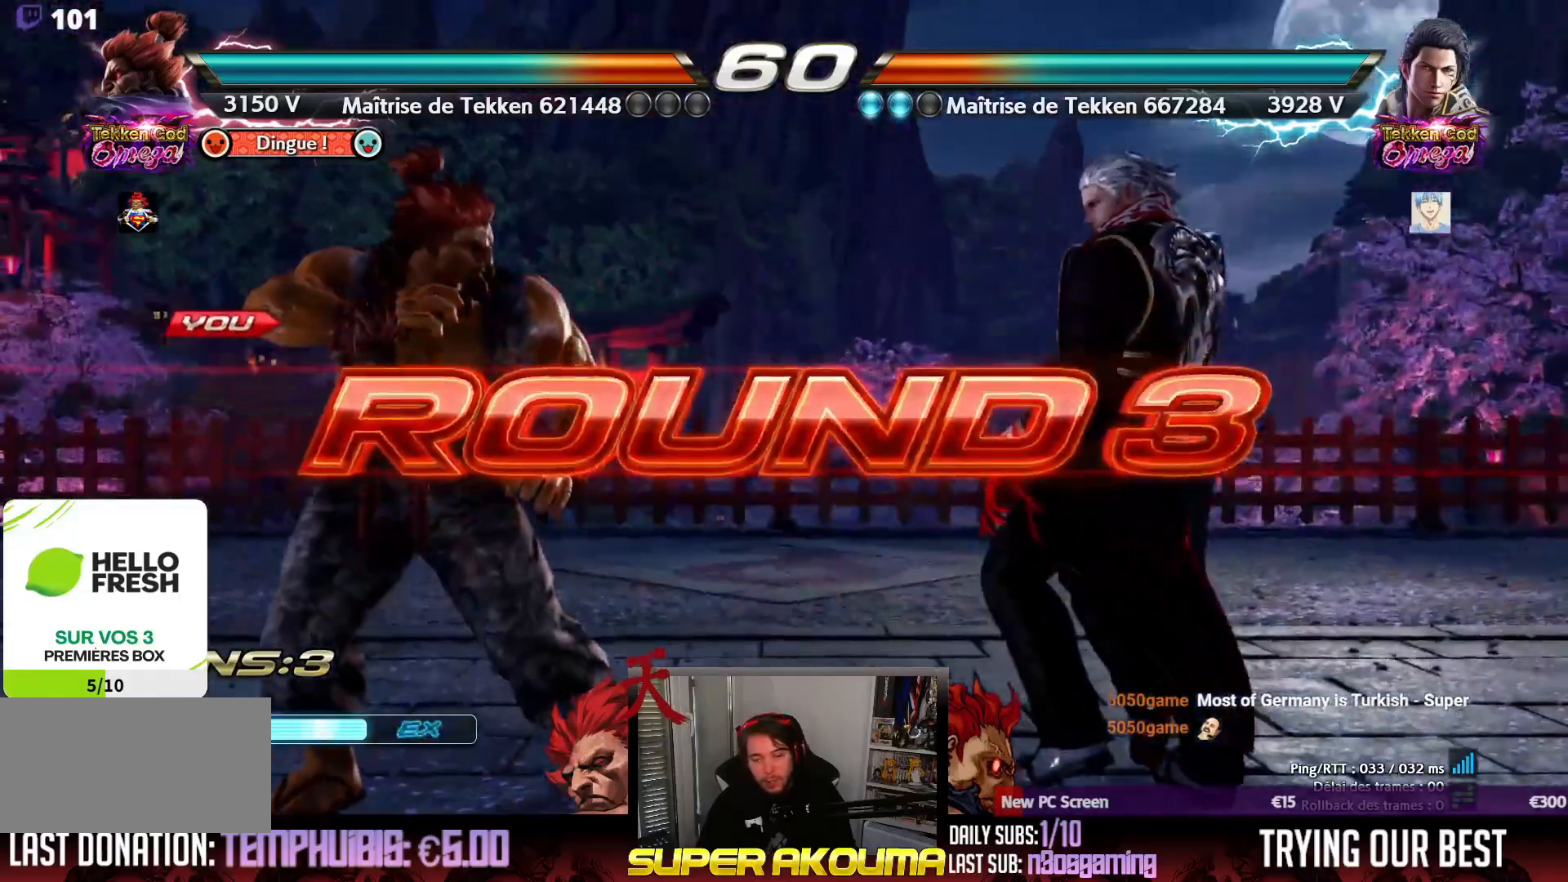
{"dt_ms": 500, "buttons": [], "events": []}
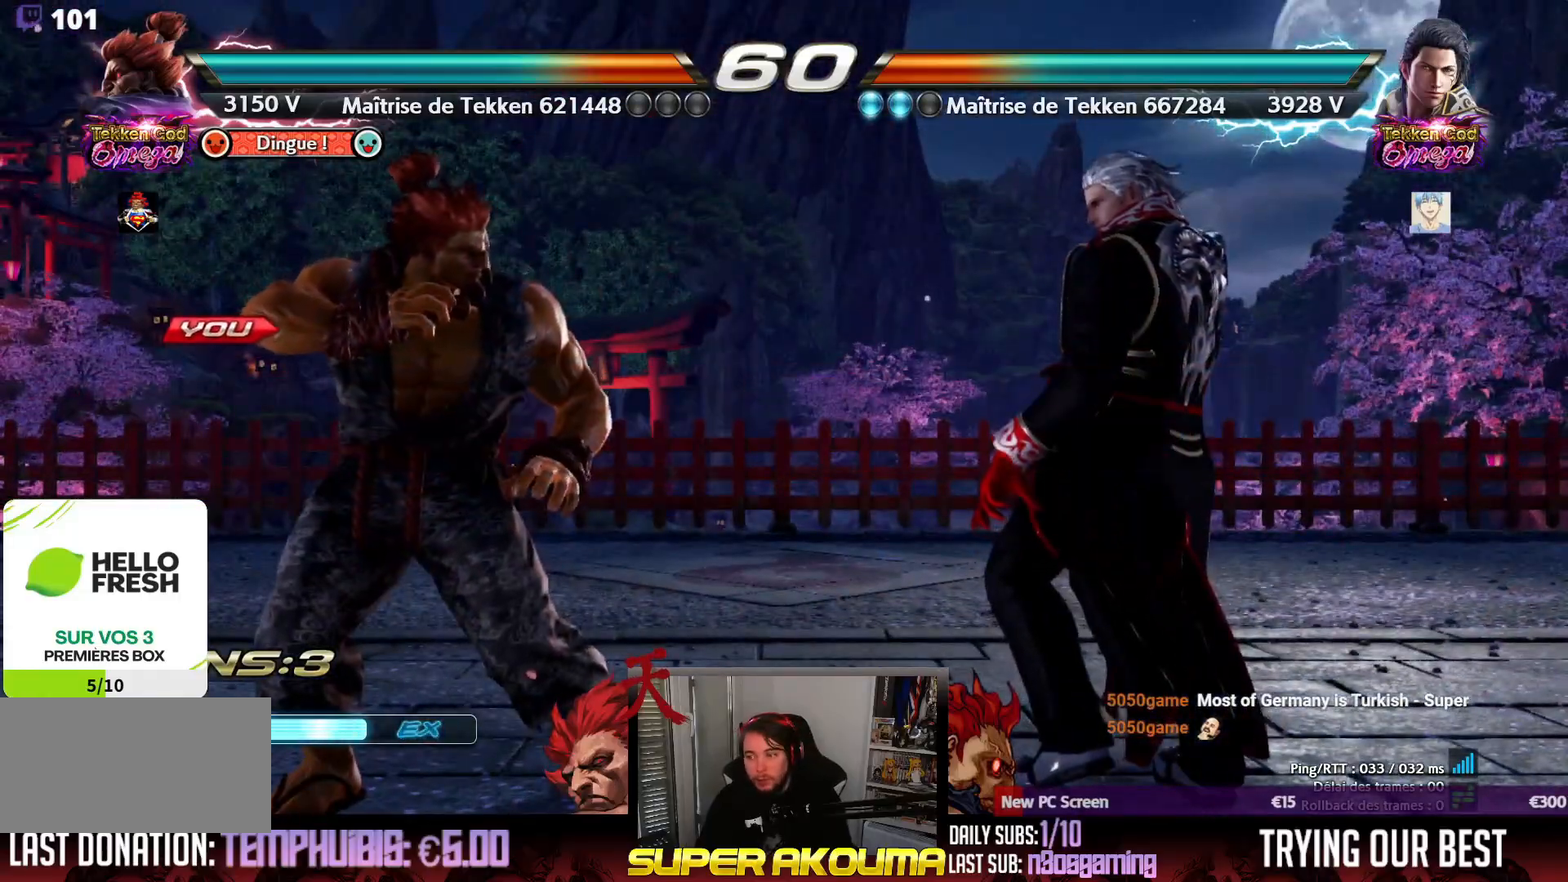
{"dt_ms": 500, "buttons": [], "events": []}
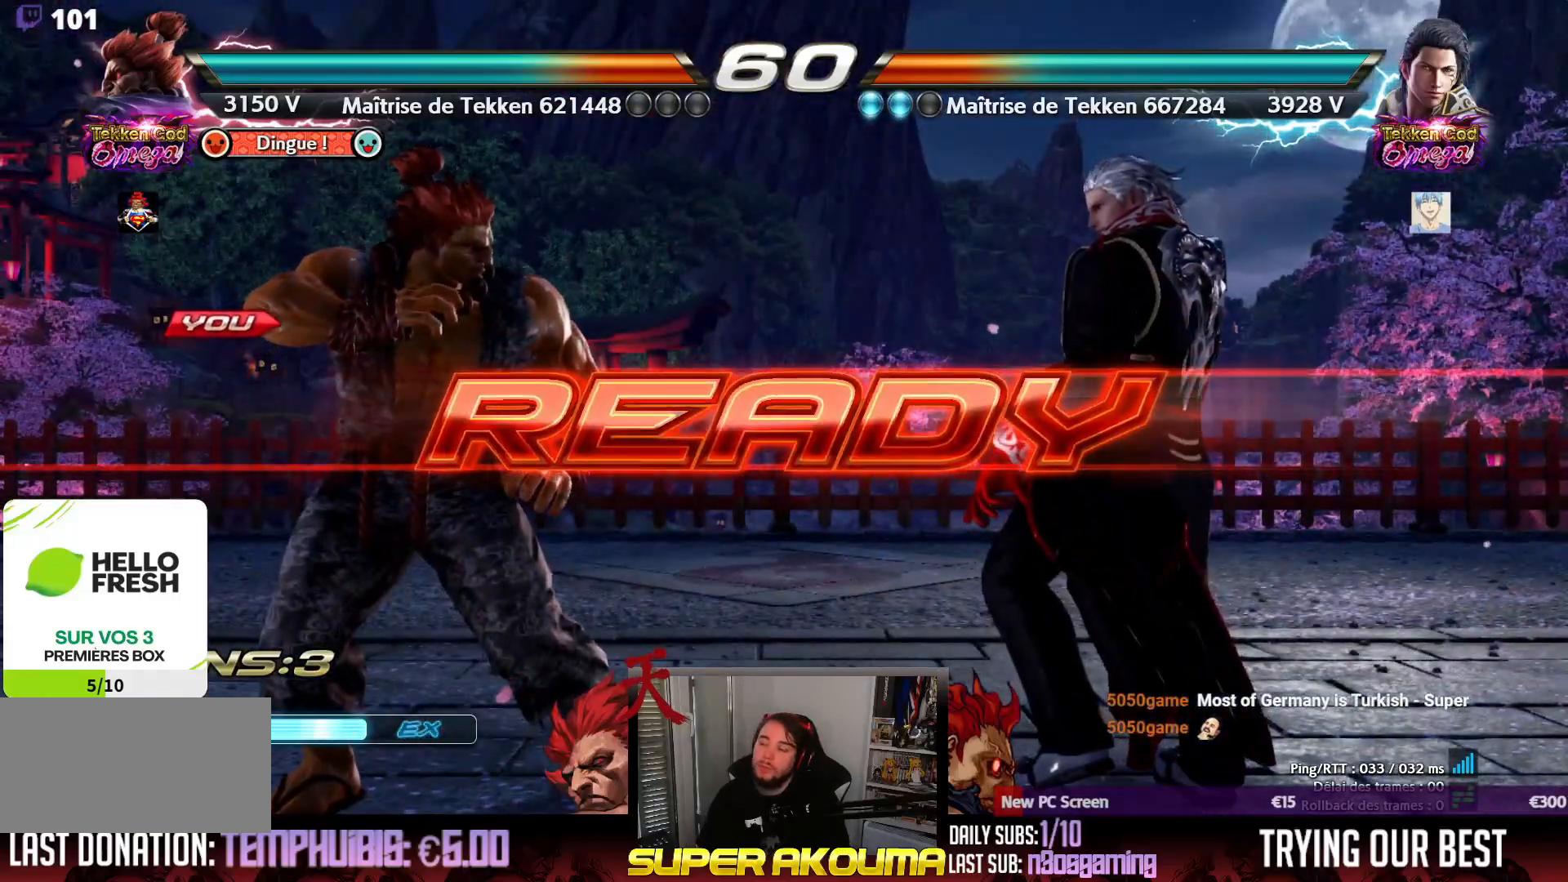
{"dt_ms": 500, "buttons": [], "events": []}
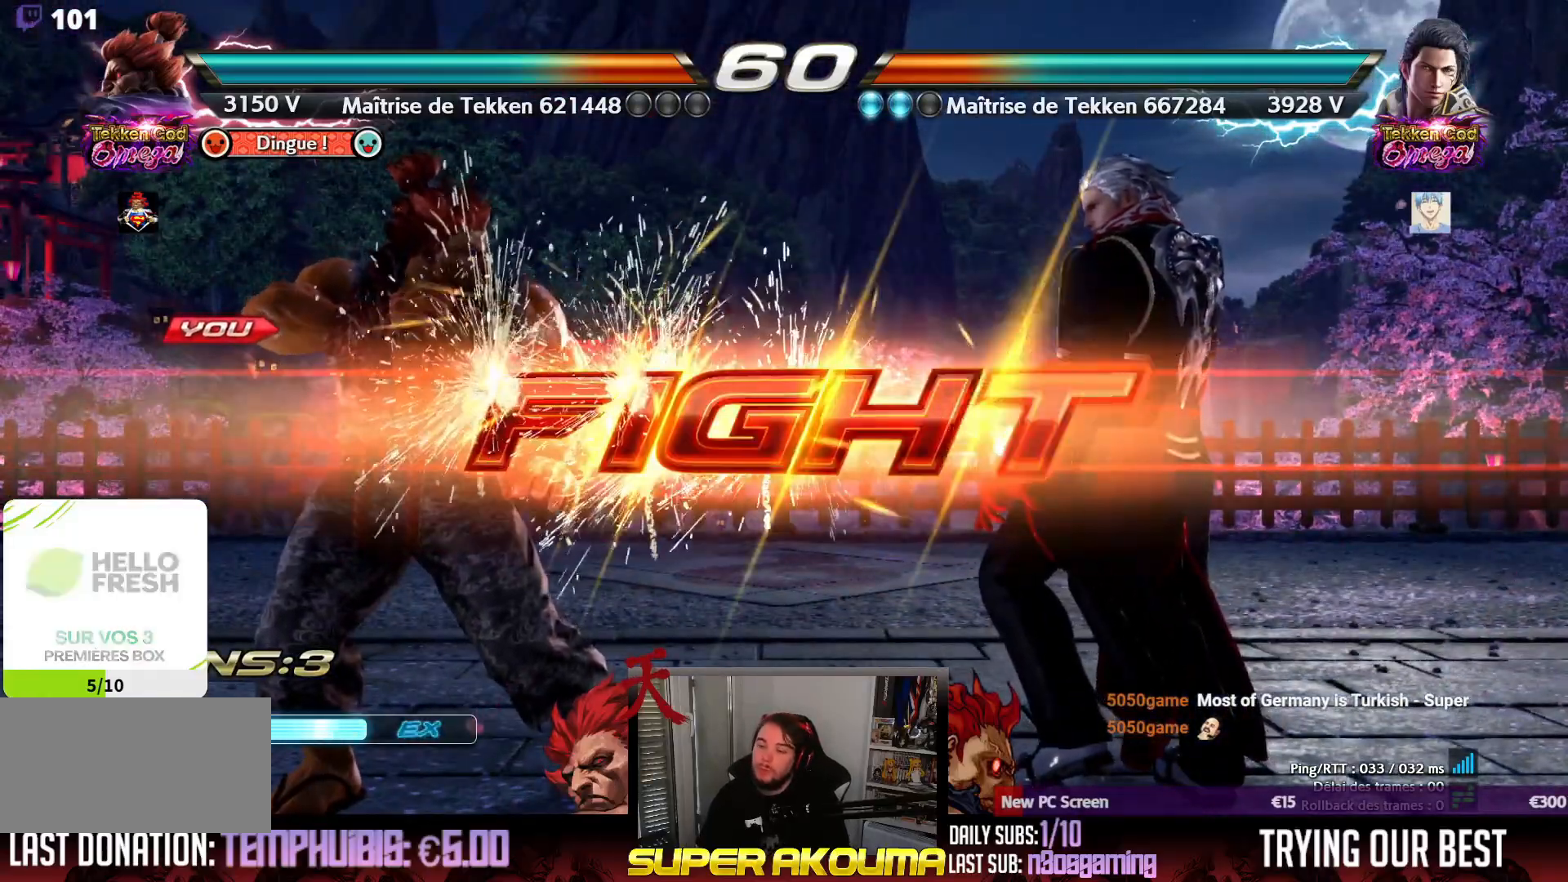
{"dt_ms": 500, "buttons": ["DPAD_LEFT"], "events": [[333, "DPAD_LEFT", "down"], [417, "DPAD_LEFT", "up"], [467, "DPAD_LEFT", "down"]]}
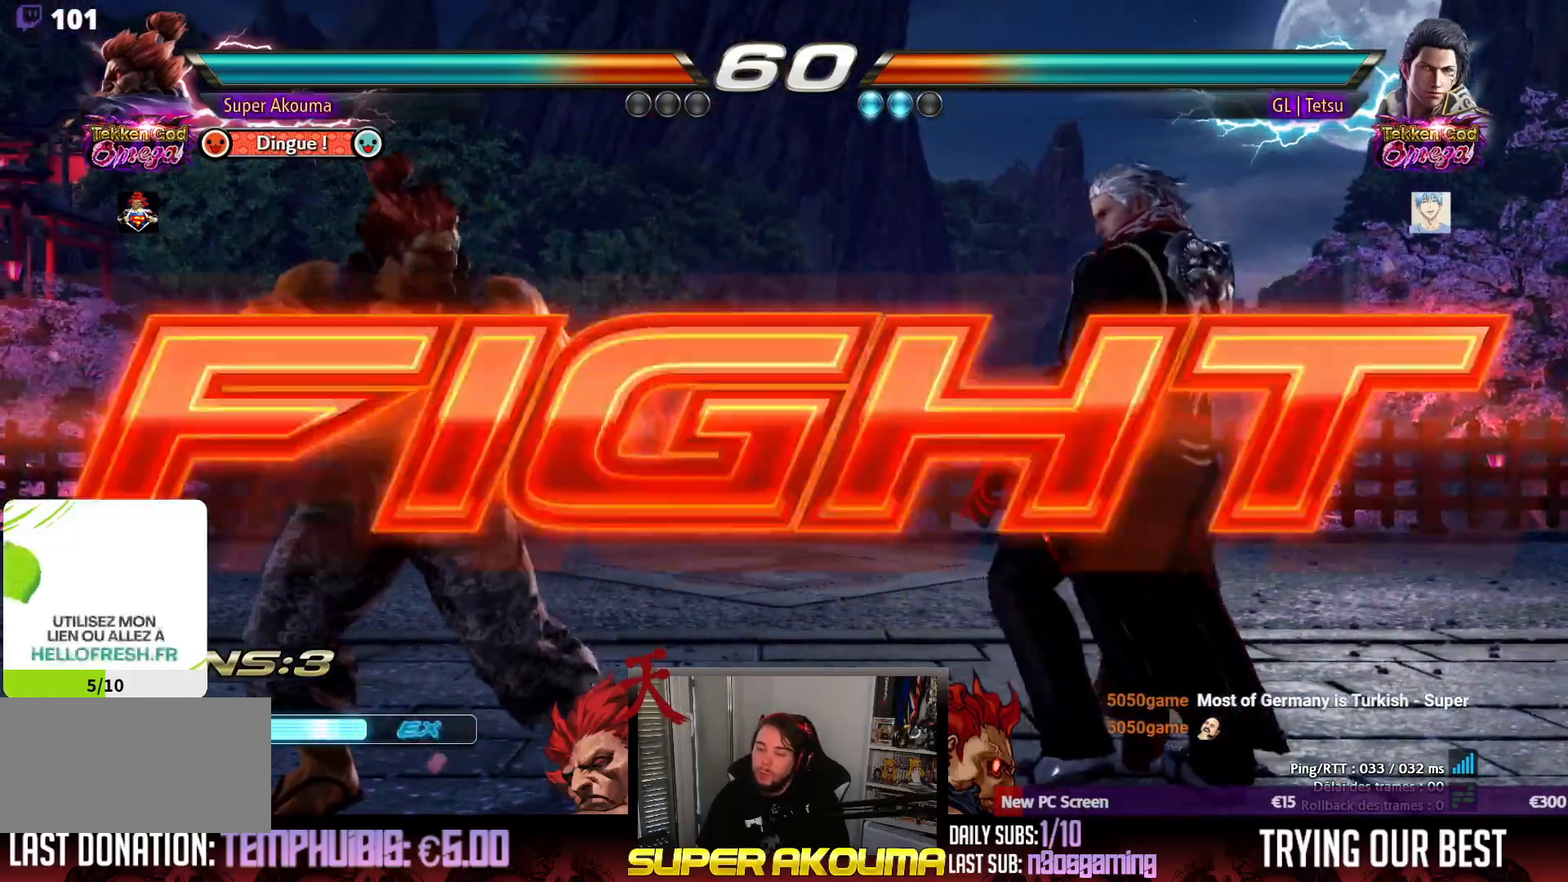
{"dt_ms": 500, "buttons": ["L1"], "events": [[167, "DPAD_DOWN", "down"], [200, "DPAD_DOWN", "up"], [250, "DPAD_LEFT", "up"], [300, "DPAD_LEFT", "down"], [400, "DPAD_LEFT", "up"], [417, "L1", "down"]]}
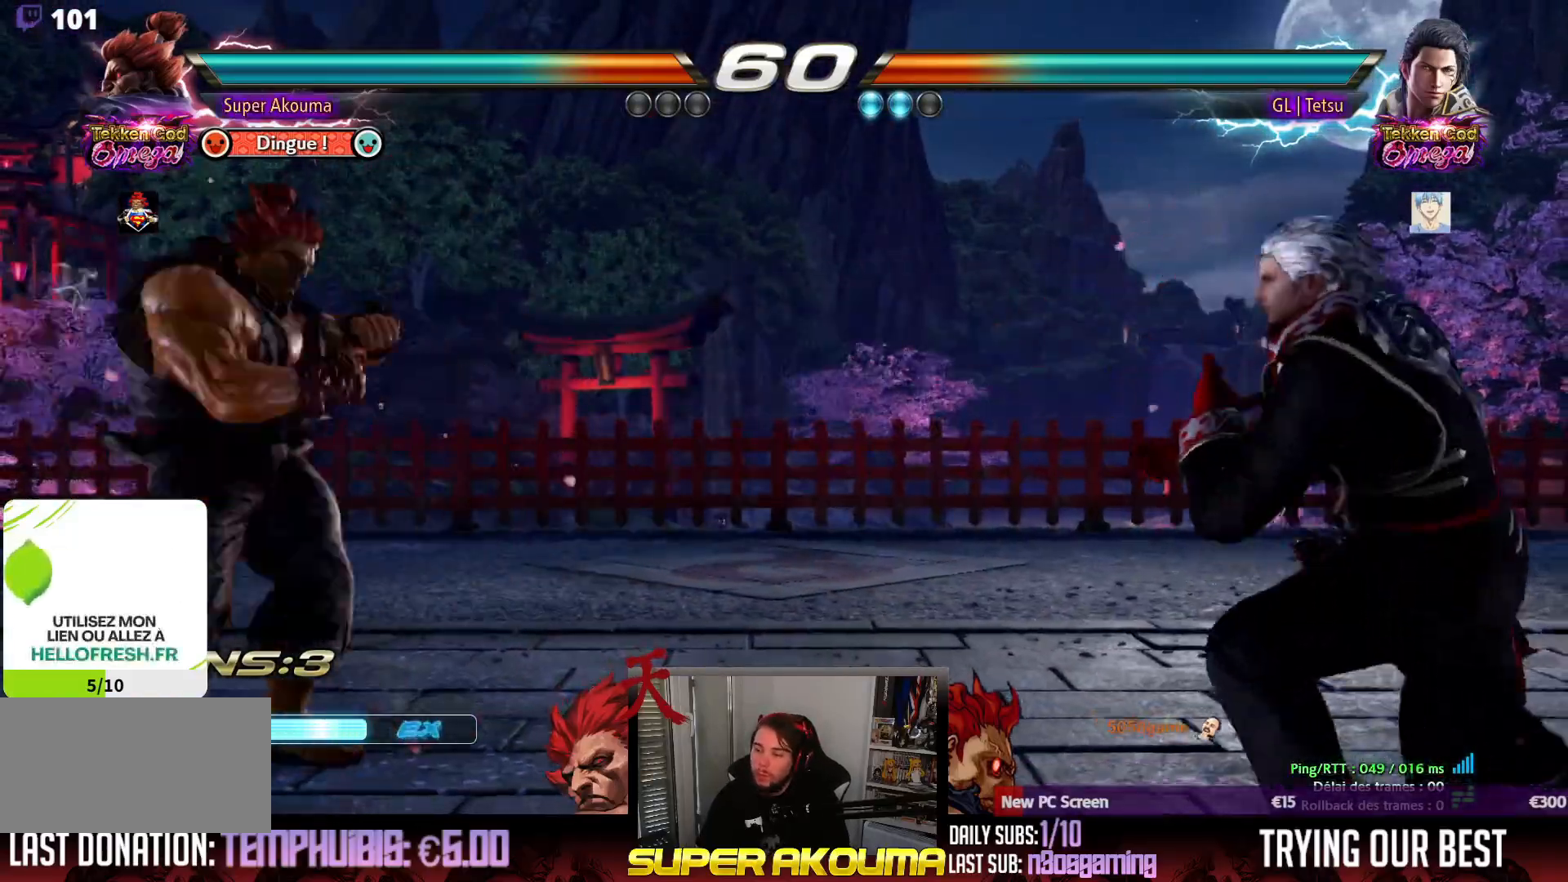
{"dt_ms": 500, "buttons": ["L1"], "events": [[383, "DPAD_RIGHT", "down"], [483, "DPAD_RIGHT", "up"]]}
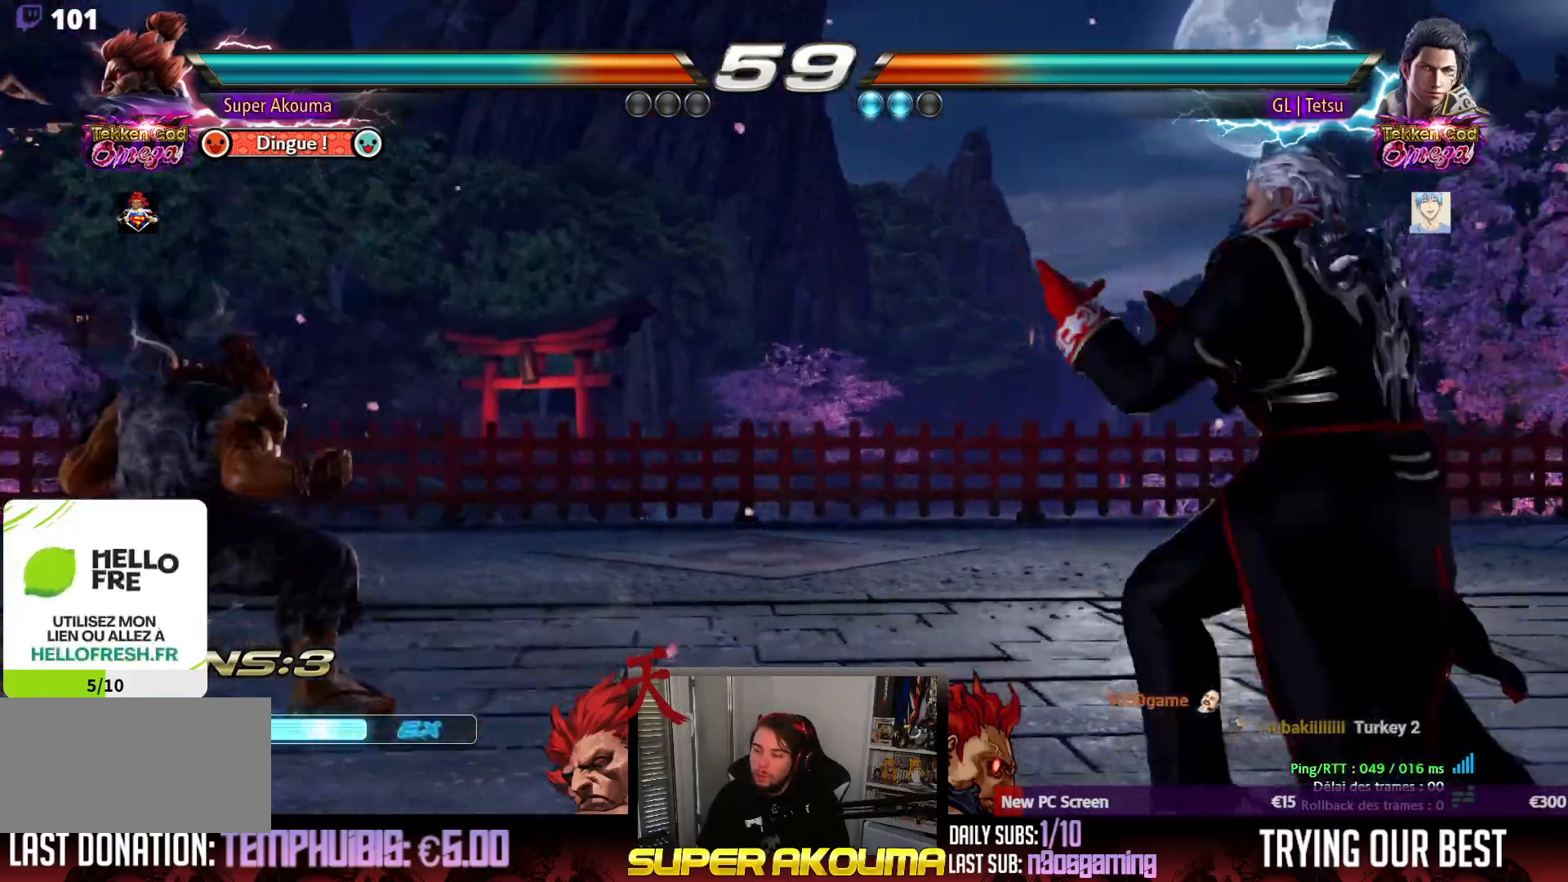
{"dt_ms": 500, "buttons": ["DPAD_DOWN", "DPAD_RIGHT"], "events": [[17, "DPAD_RIGHT", "down"], [167, "L1", "up"], [200, "DPAD_RIGHT", "up"], [233, "DPAD_LEFT", "down"], [317, "DPAD_LEFT", "up"], [350, "DPAD_LEFT", "down"], [483, "DPAD_DOWN", "down"], [483, "DPAD_LEFT", "up"], [483, "DPAD_RIGHT", "down"]]}
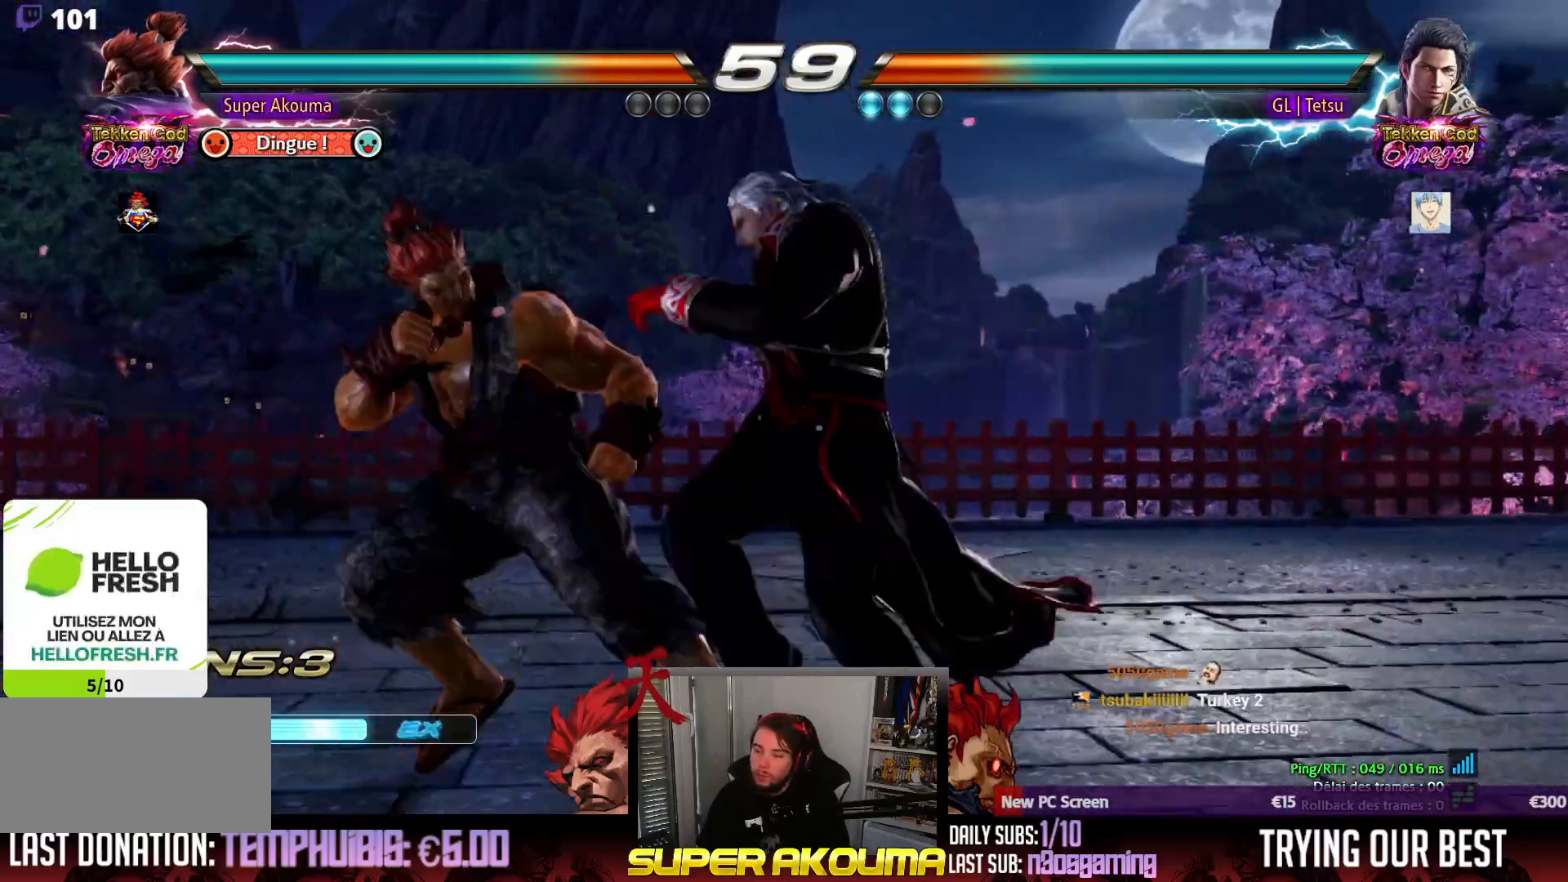
{"dt_ms": 500, "buttons": [], "events": [[167, "DPAD_RIGHT", "up"], [200, "DPAD_LEFT", "down"], [217, "DPAD_DOWN", "up"], [483, "DPAD_LEFT", "up"]]}
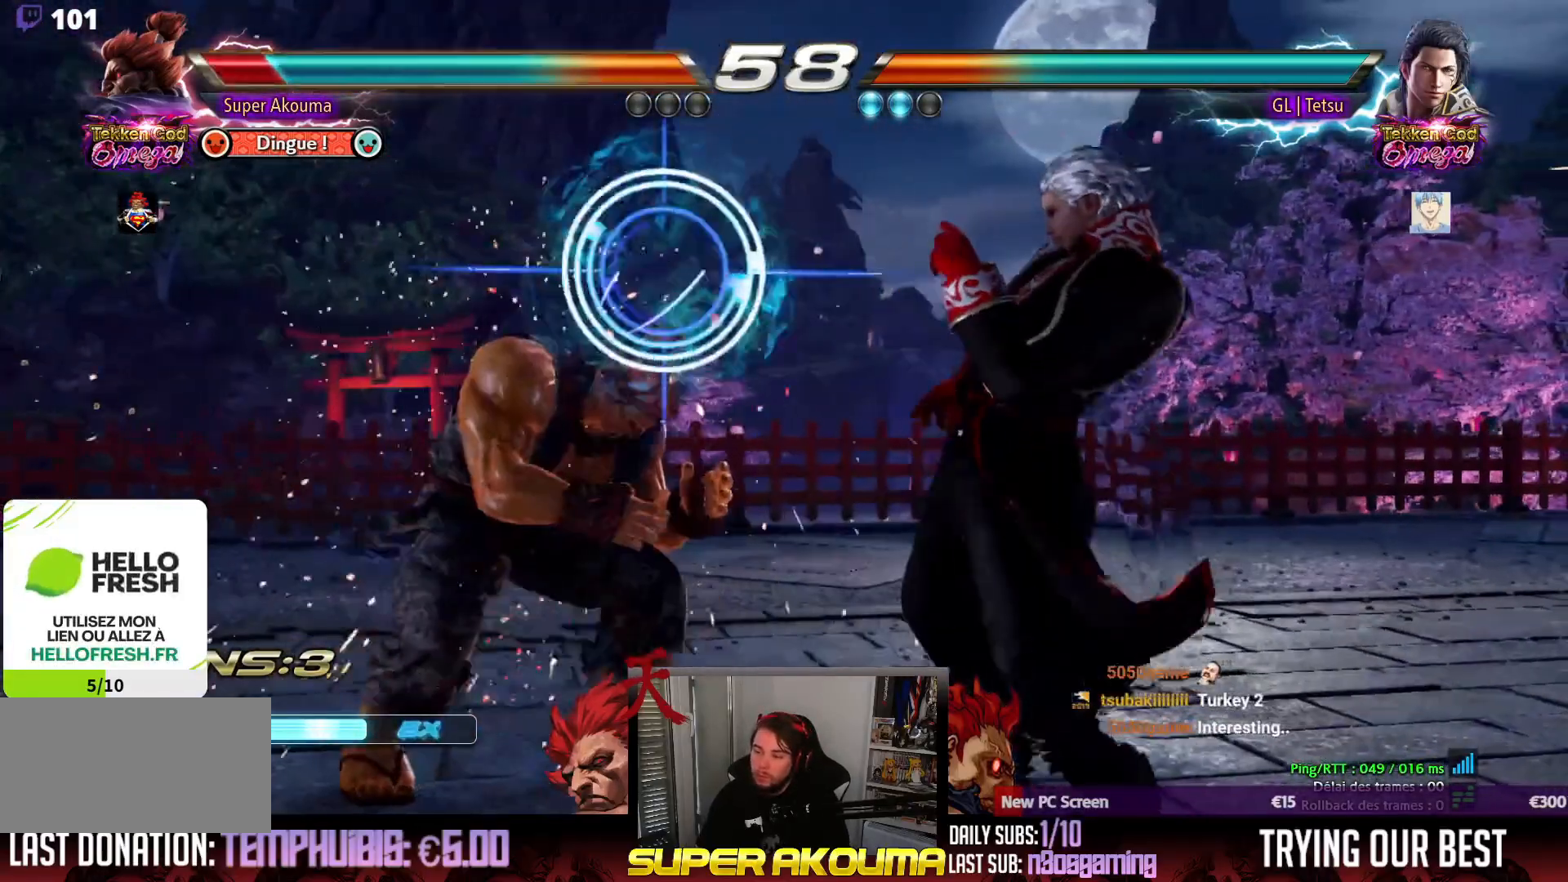
{"dt_ms": 500, "buttons": ["DPAD_DOWN", "DPAD_RIGHT"], "events": [[100, "DPAD_UP", "down"], [167, "DPAD_UP", "up"], [283, "DPAD_UP", "down"], [350, "DPAD_RIGHT", "down"], [367, "DPAD_DOWN", "down"], [367, "DPAD_UP", "up"]]}
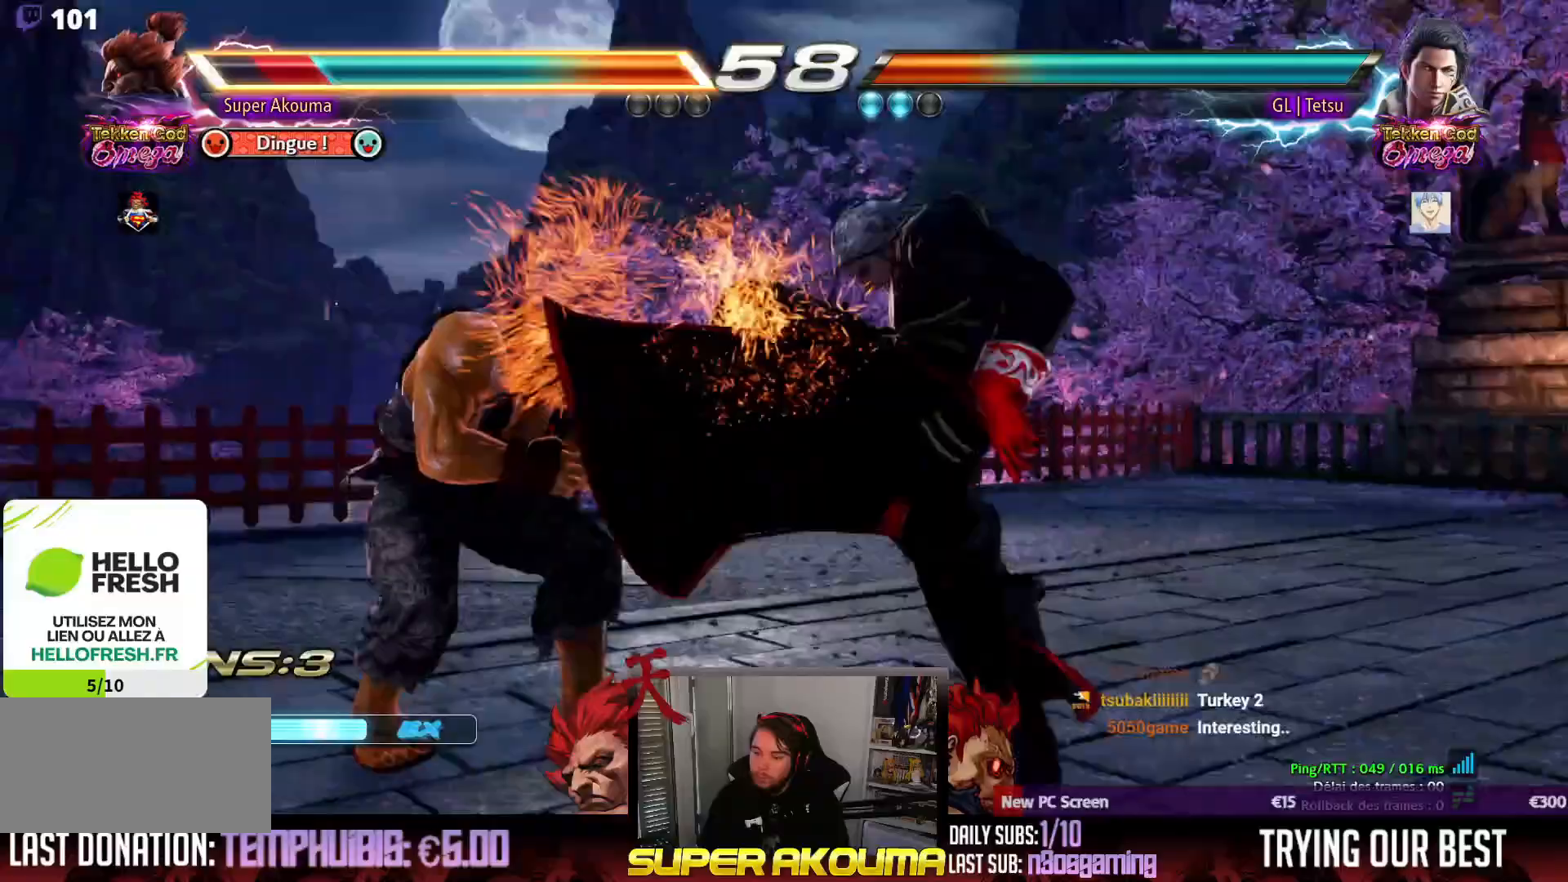
{"dt_ms": 1000, "buttons": ["L1"], "events": [[67, "DPAD_LEFT", "down"], [83, "DPAD_DOWN", "up"], [83, "DPAD_RIGHT", "up"], [200, "DPAD_DOWN", "down"], [200, "DPAD_LEFT", "up"], [267, "DPAD_DOWN", "up"], [267, "DPAD_LEFT", "down"], [533, "DPAD_LEFT", "up"], [583, "SQUARE", "down"], [667, "DPAD_RIGHT", "down"], [733, "DPAD_RIGHT", "up"], [750, "DPAD_DOWN", "down"], [750, "SQUARE", "up"], [783, "DPAD_RIGHT", "down"], [800, "SQUARE", "down"], [850, "DPAD_DOWN", "up"], [900, "DPAD_RIGHT", "up"], [900, "SQUARE", "up"], [967, "L1", "down"]]}
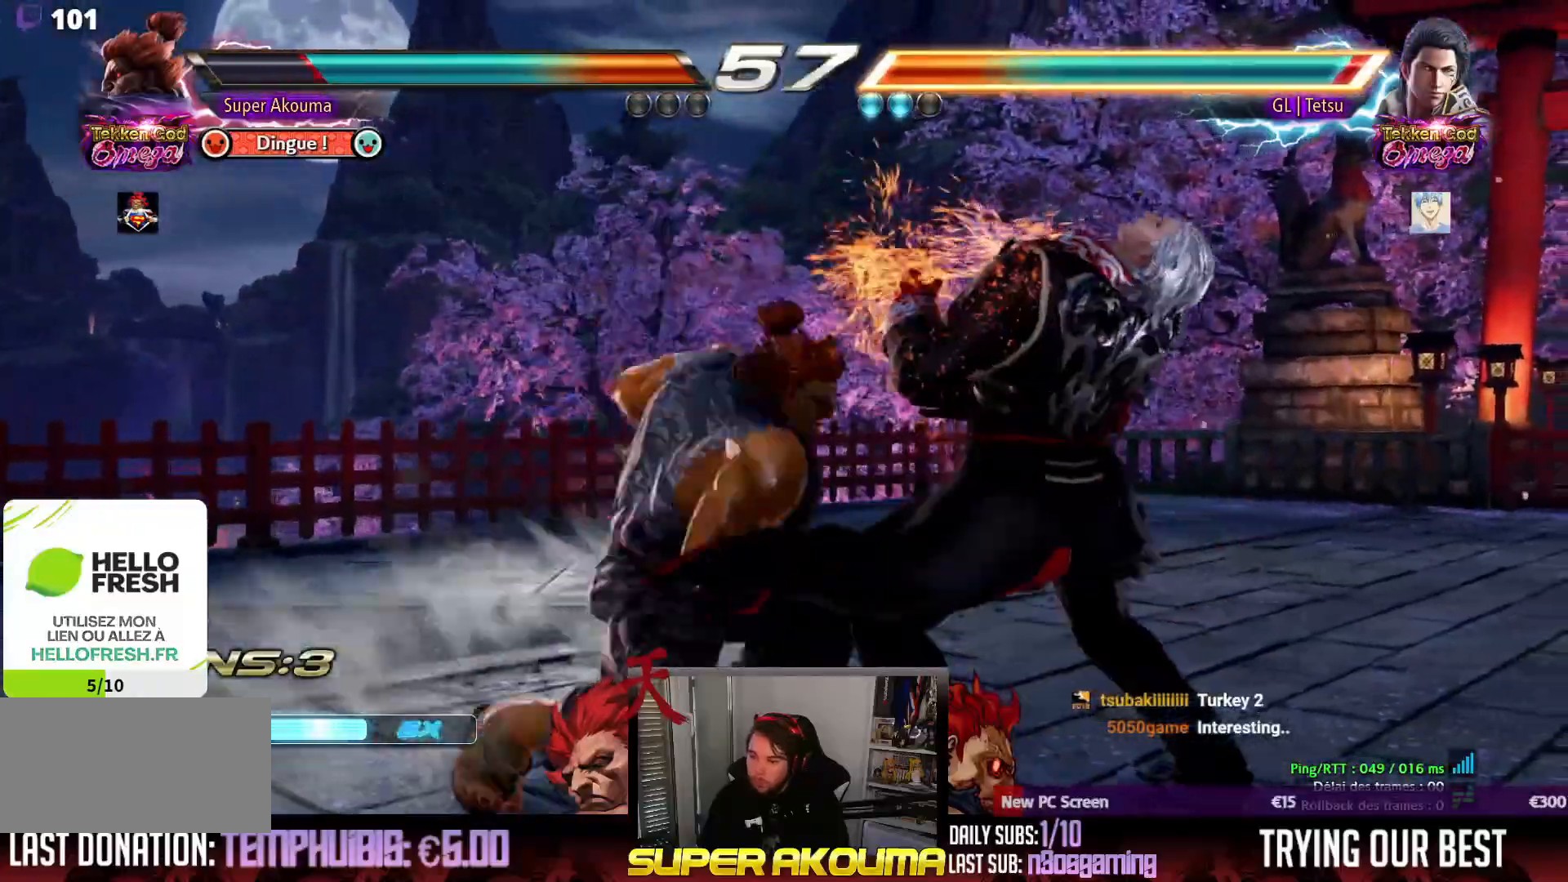
{"dt_ms": 500, "buttons": ["SQUARE", "DPAD_DOWN", "DPAD_RIGHT"], "events": [[50, "L1", "up"], [100, "DPAD_RIGHT", "down"], [167, "DPAD_RIGHT", "up"], [233, "DPAD_RIGHT", "down"], [317, "DPAD_RIGHT", "up"], [350, "DPAD_DOWN", "down"], [383, "DPAD_RIGHT", "down"], [433, "SQUARE", "down"]]}